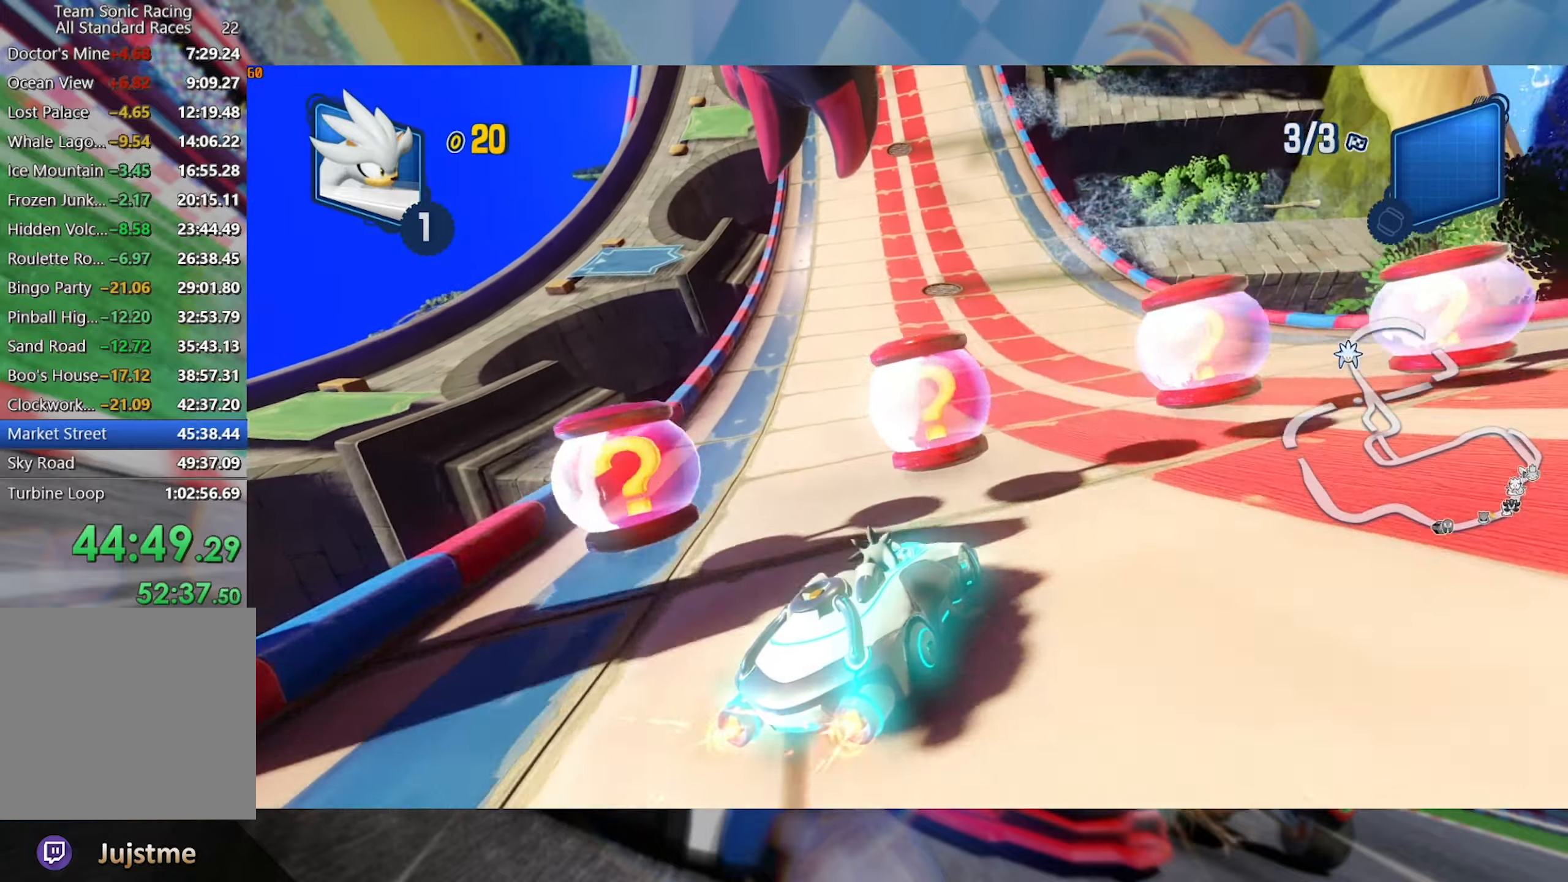
Gameplay with a controller (Xbox layout); each line is a JSON object with the inputs held at the frame after it (dt_ms = milliseconds from this image to that frame). "events" lists button and stick changes between this image and that frame as [ms after this image, input, new state], when the widget could be followed in between. Not read: R3.
{"dt_ms": 500, "buttons": ["L2", "R2"], "left_stick": "center", "right_stick": "center", "events": [[67, "left_stick", "center"], [133, "left_stick", "left"], [317, "left_stick", "center"]]}
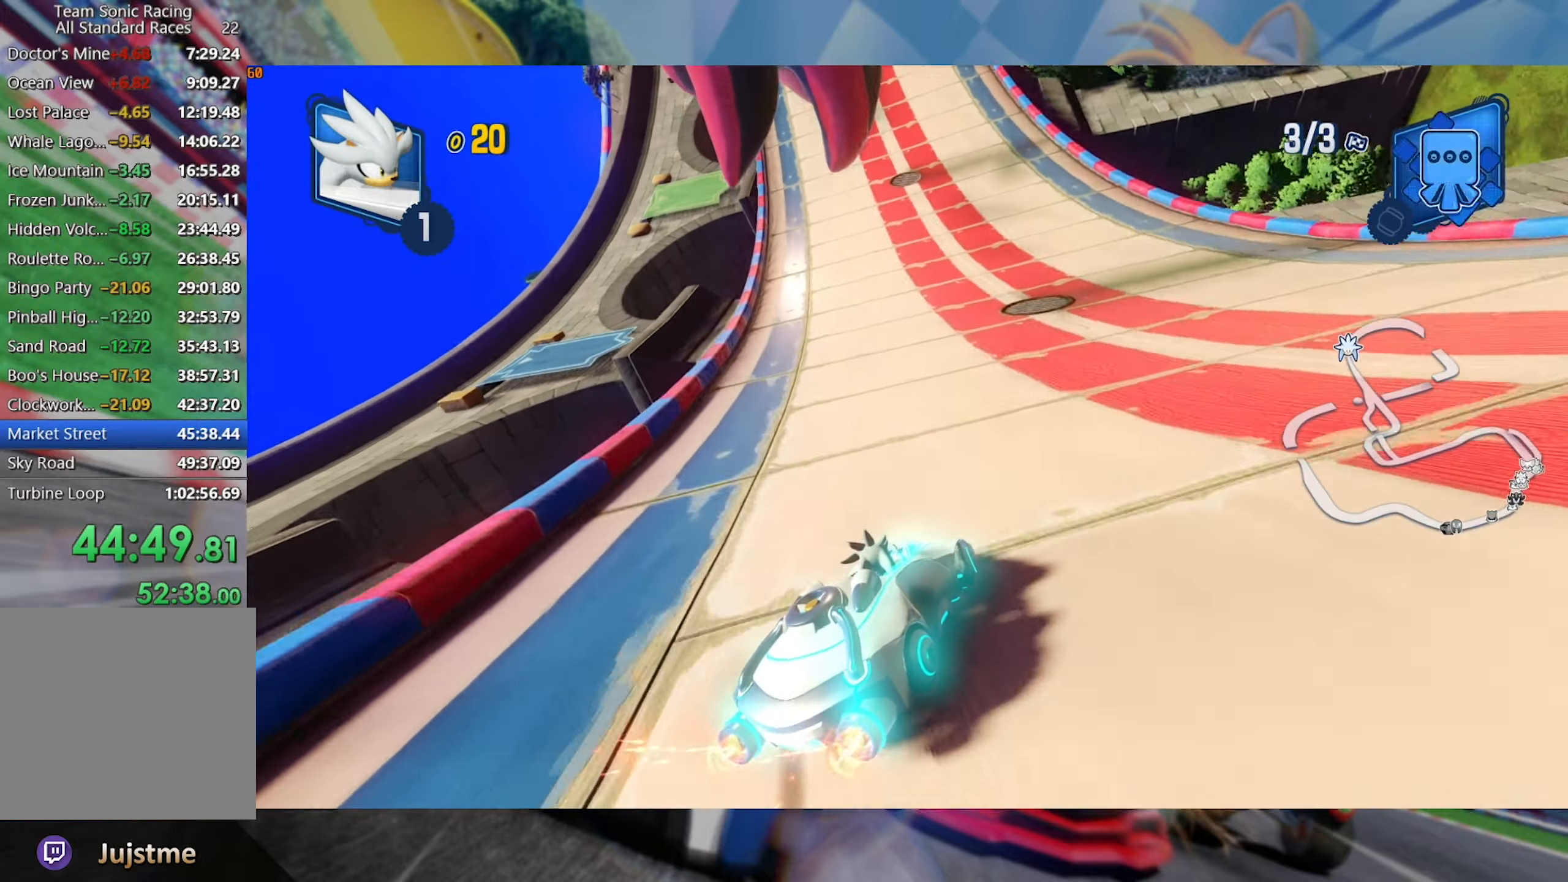
{"dt_ms": 500, "buttons": ["L2", "R2"], "left_stick": "right", "right_stick": "center", "events": [[200, "left_stick", "right"]]}
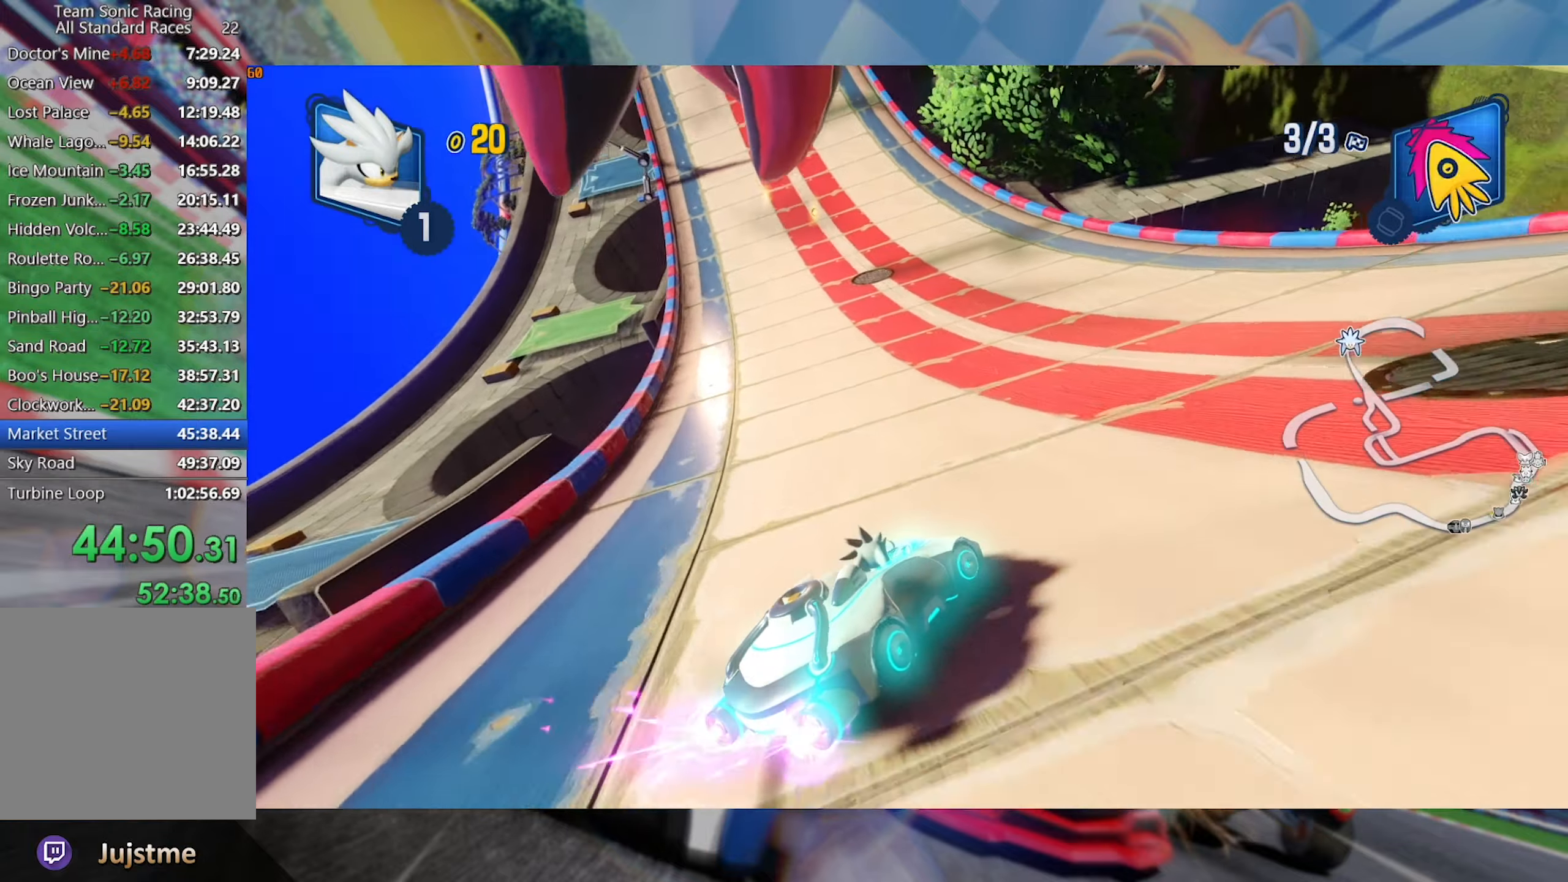
{"dt_ms": 500, "buttons": ["L2", "R2"], "left_stick": "center", "right_stick": "center", "events": [[50, "L2", "up"], [83, "left_stick", "left"], [150, "L2", "down"], [283, "left_stick", "right"], [483, "left_stick", "center"]]}
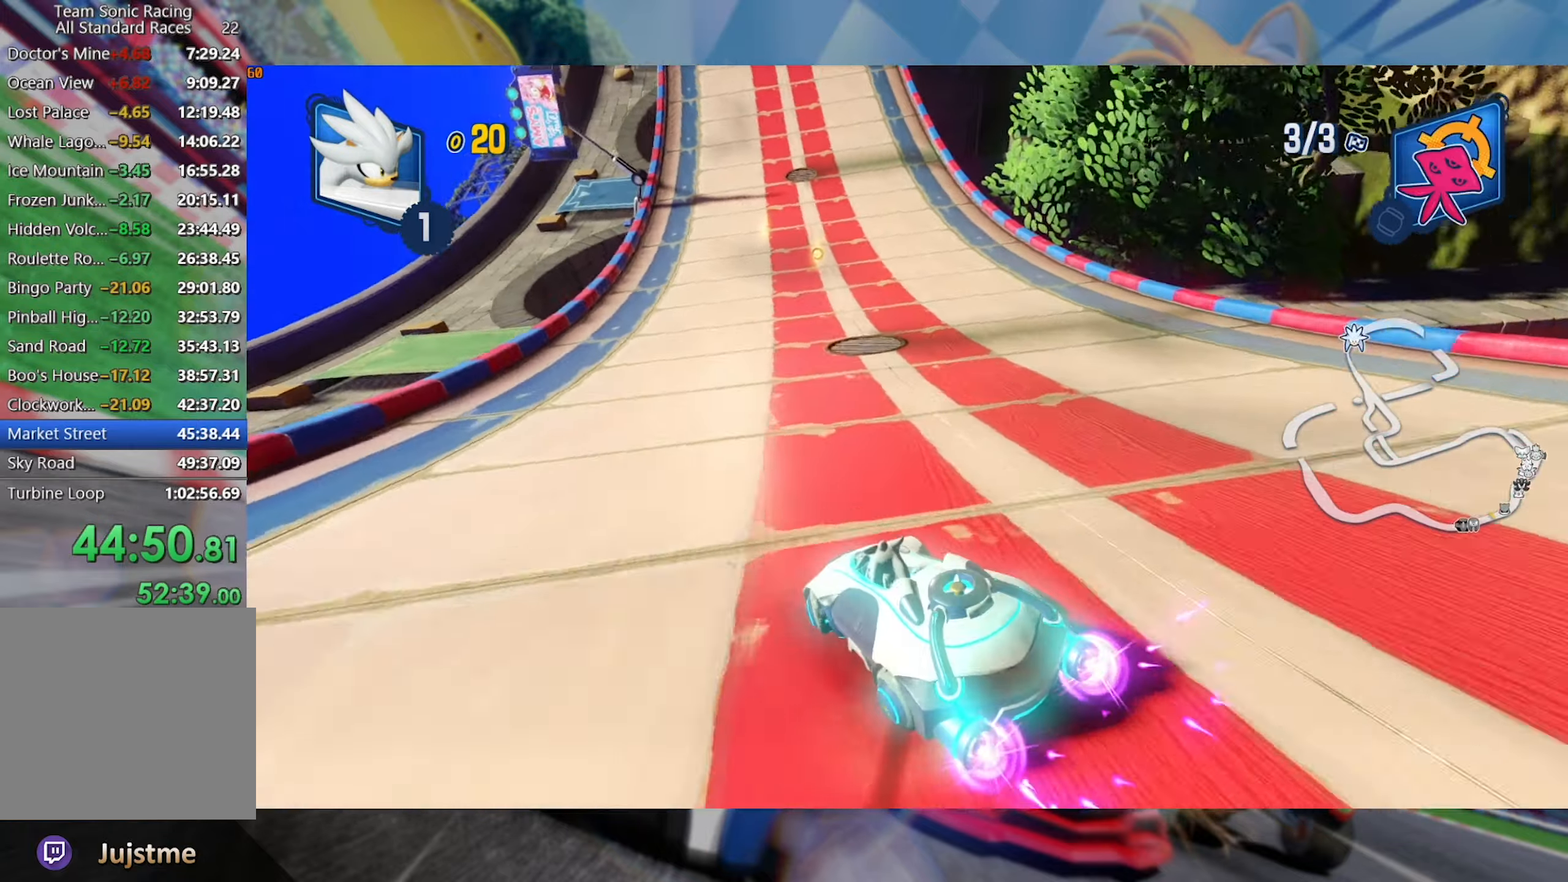
{"dt_ms": 500, "buttons": ["L2", "R2"], "left_stick": "right", "right_stick": "center", "events": [[317, "left_stick", "right"]]}
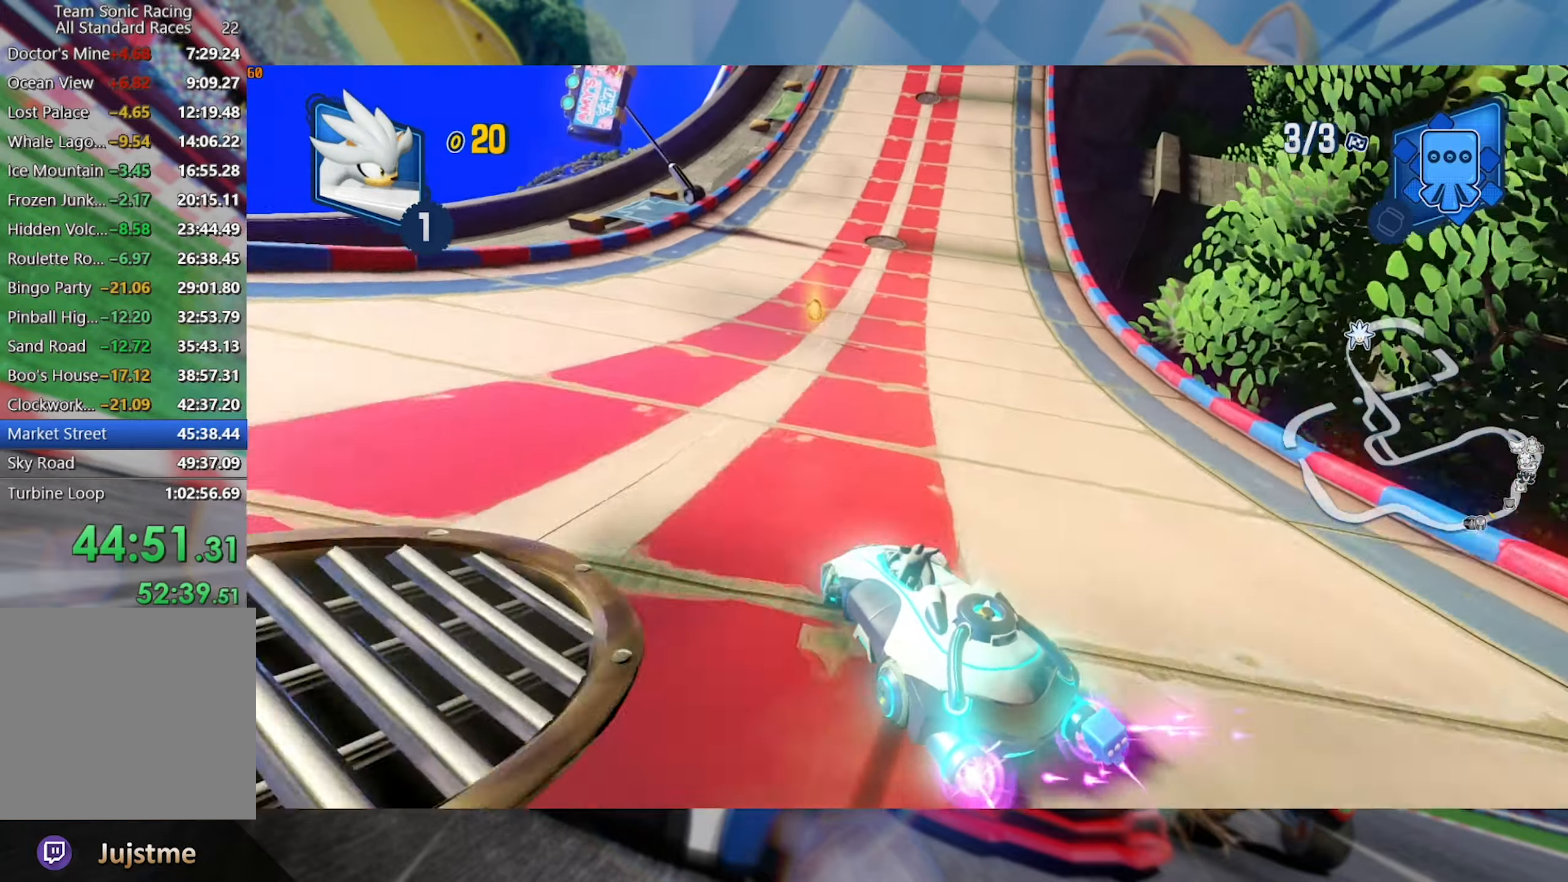
{"dt_ms": 1000, "buttons": ["L2", "R2"], "left_stick": "right", "right_stick": "center", "events": [[33, "left_stick", "center"], [300, "left_stick", "right"], [517, "left_stick", "center"], [750, "left_stick", "right"], [833, "left_stick", "center"], [950, "left_stick", "right"]]}
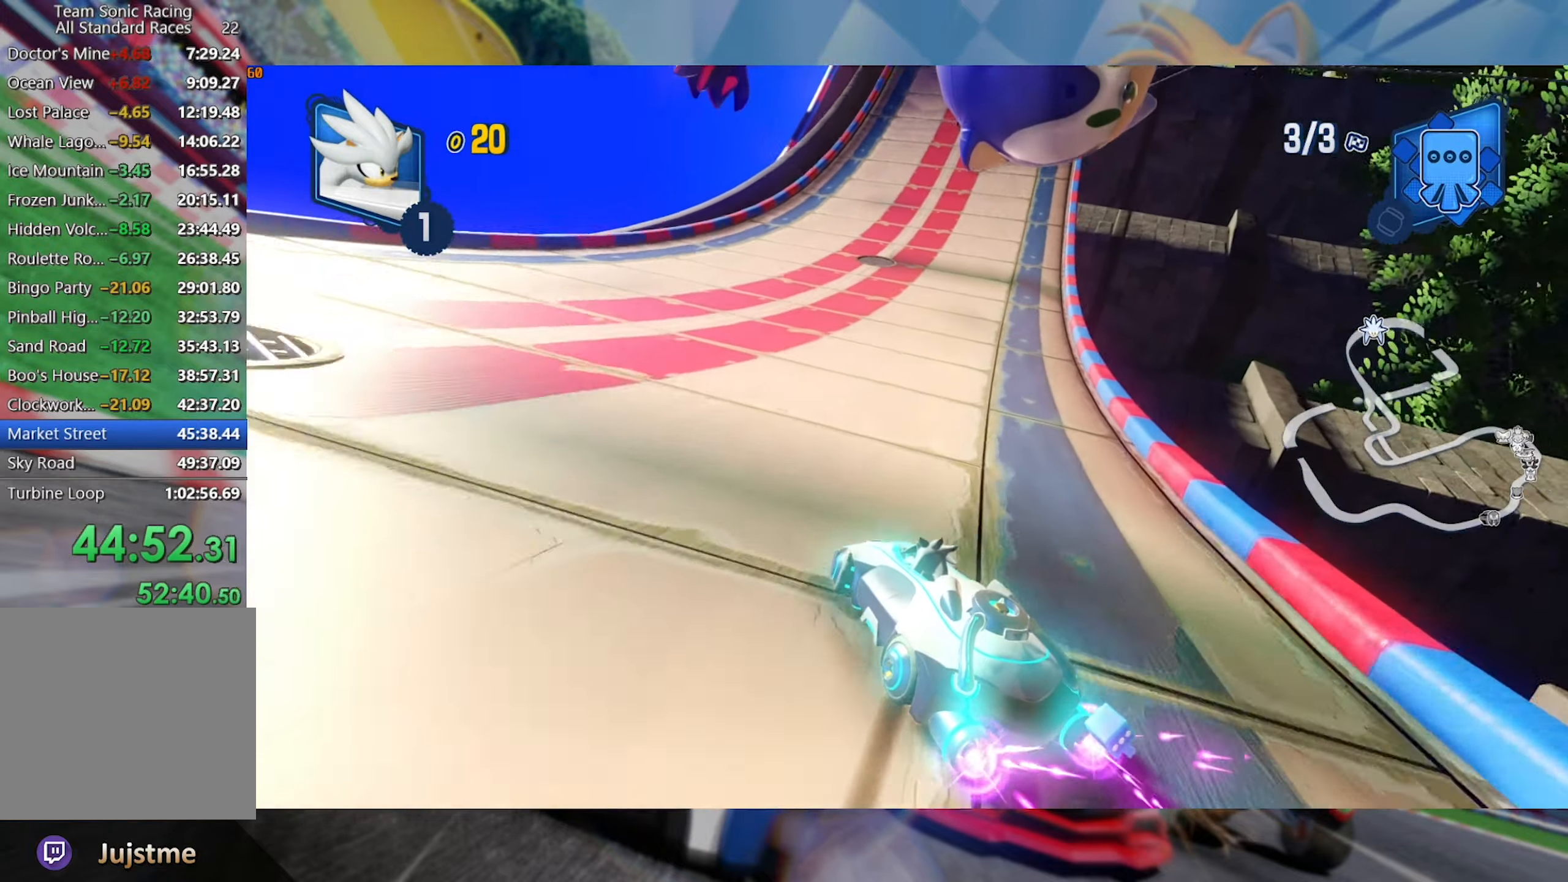
{"dt_ms": 500, "buttons": ["L2", "R2"], "left_stick": "right", "right_stick": "center", "events": [[434, "left_stick", "center"], [484, "left_stick", "right"]]}
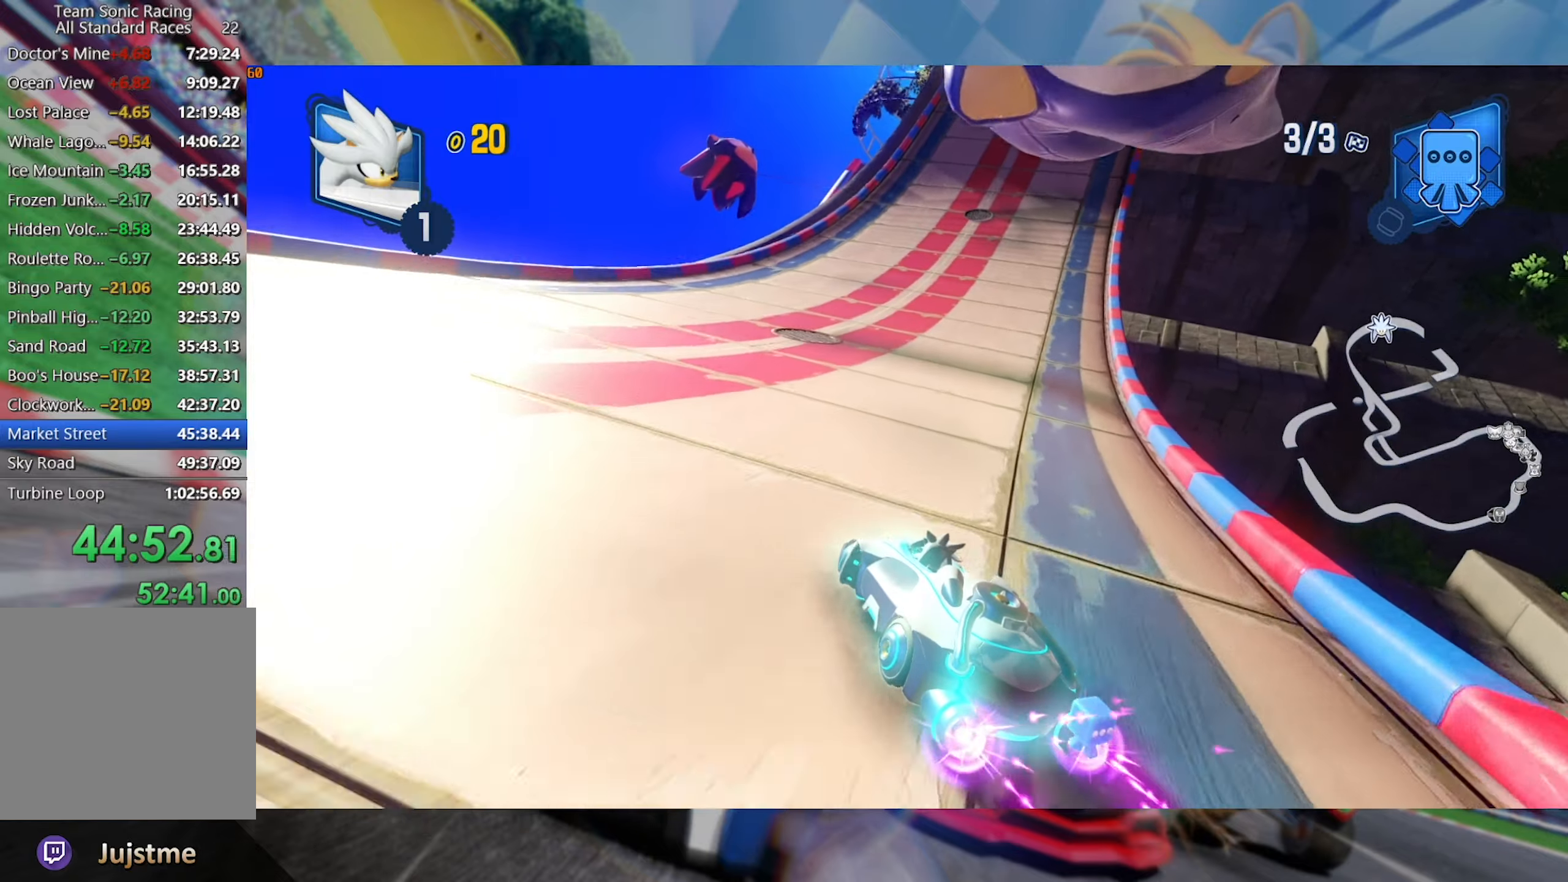
{"dt_ms": 500, "buttons": ["L2", "R2"], "left_stick": "center", "right_stick": "center", "events": [[150, "left_stick", "center"]]}
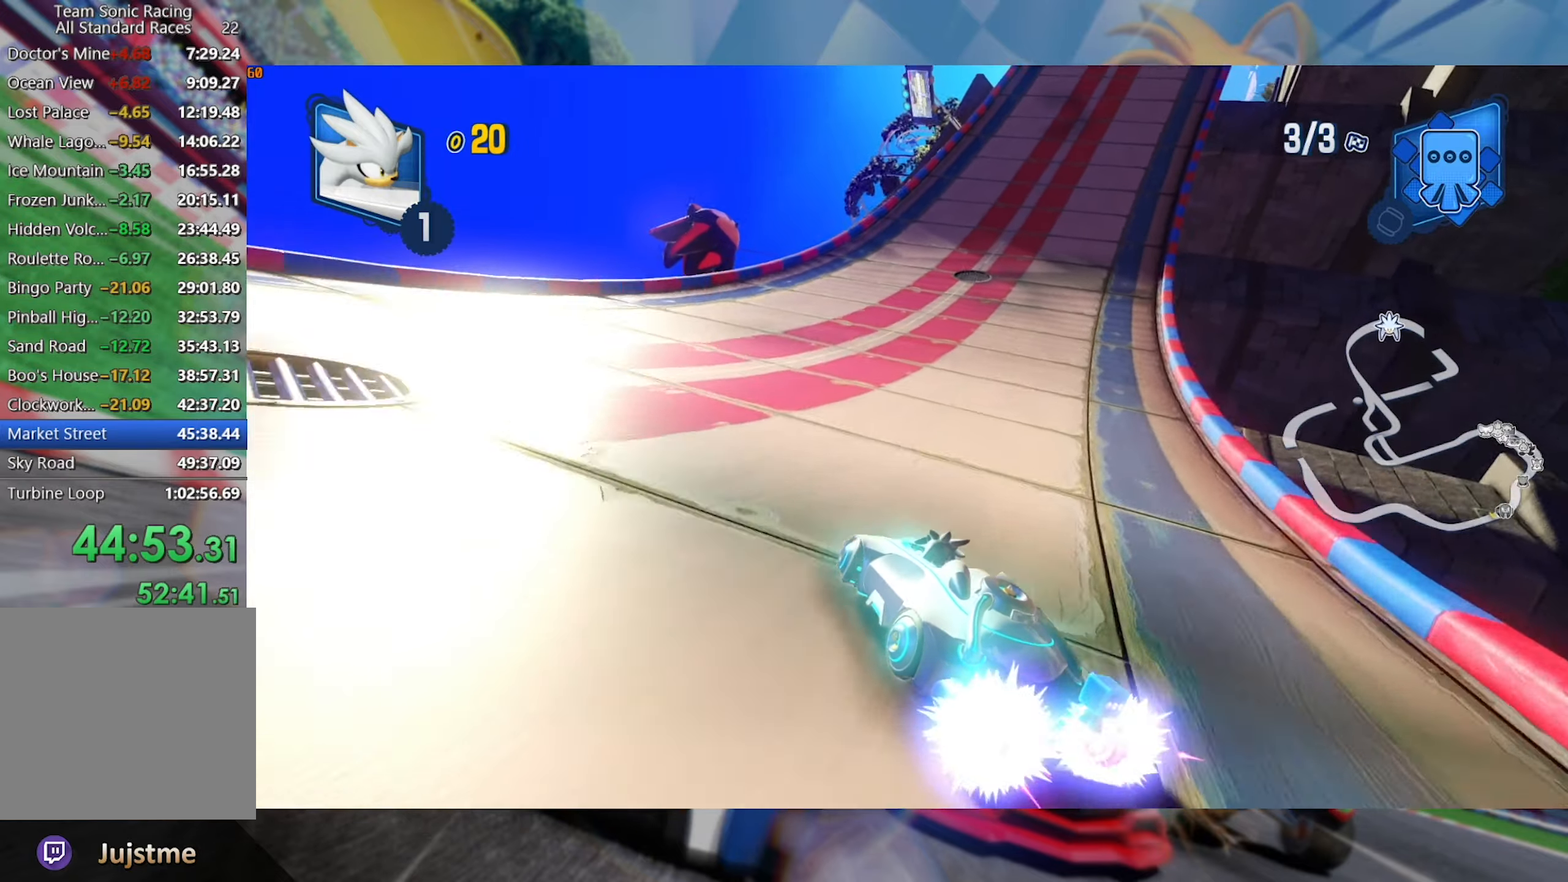
{"dt_ms": 1000, "buttons": ["R2"], "left_stick": "center", "right_stick": "center", "events": [[34, "left_stick", "right"], [67, "L2", "up"], [150, "L2", "down"], [500, "L2", "up"], [600, "left_stick", "center"]]}
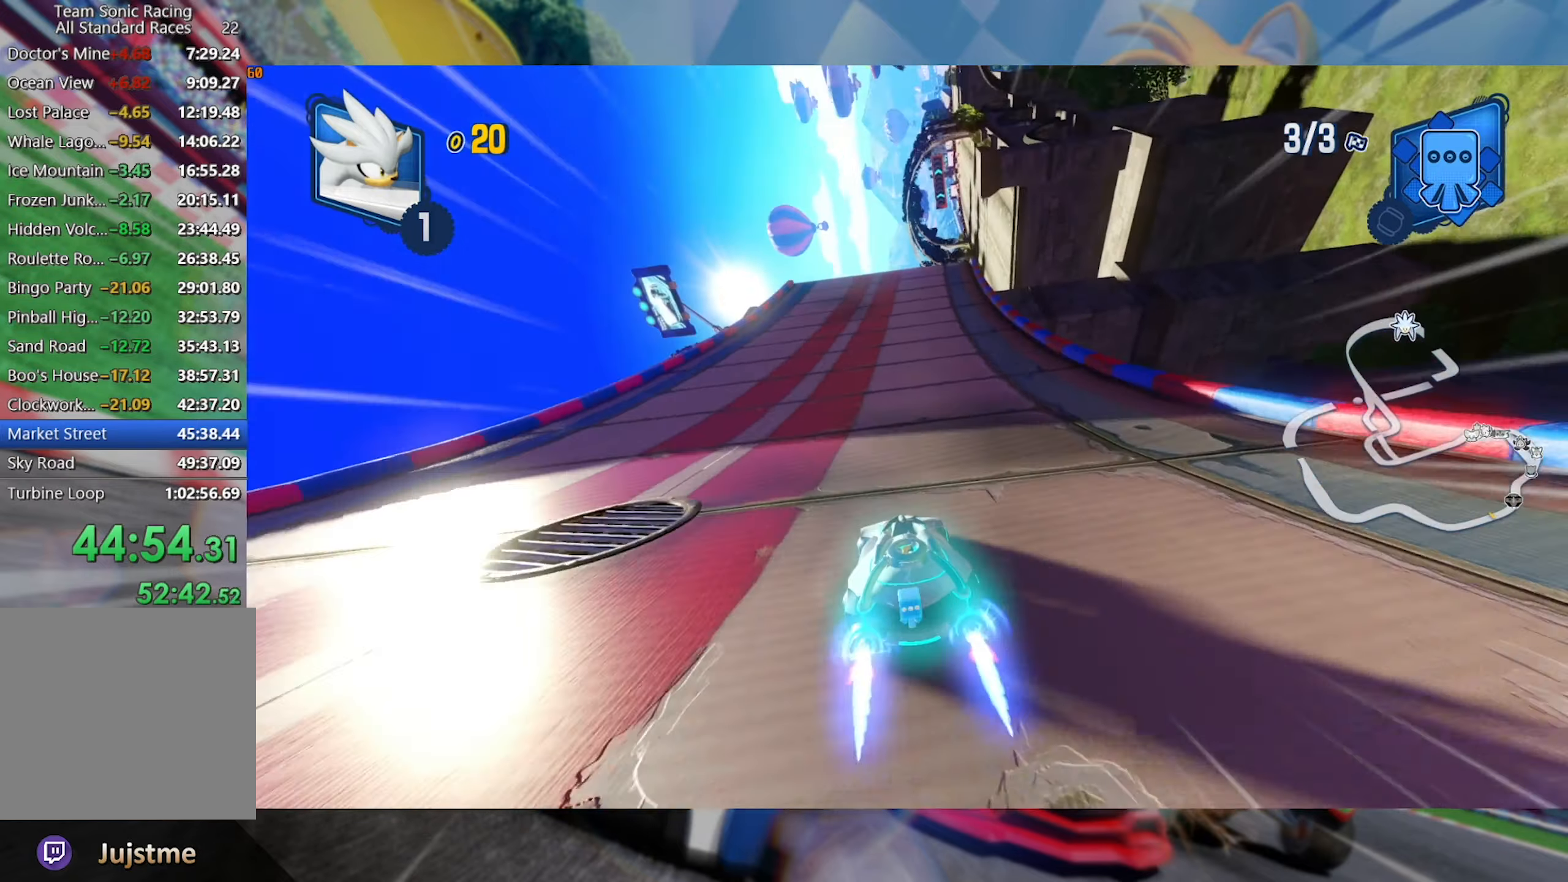
{"dt_ms": 500, "buttons": ["L2", "R2"], "left_stick": "center", "right_stick": "center", "events": [[250, "left_stick", "right"], [284, "L2", "down"], [434, "left_stick", "center"]]}
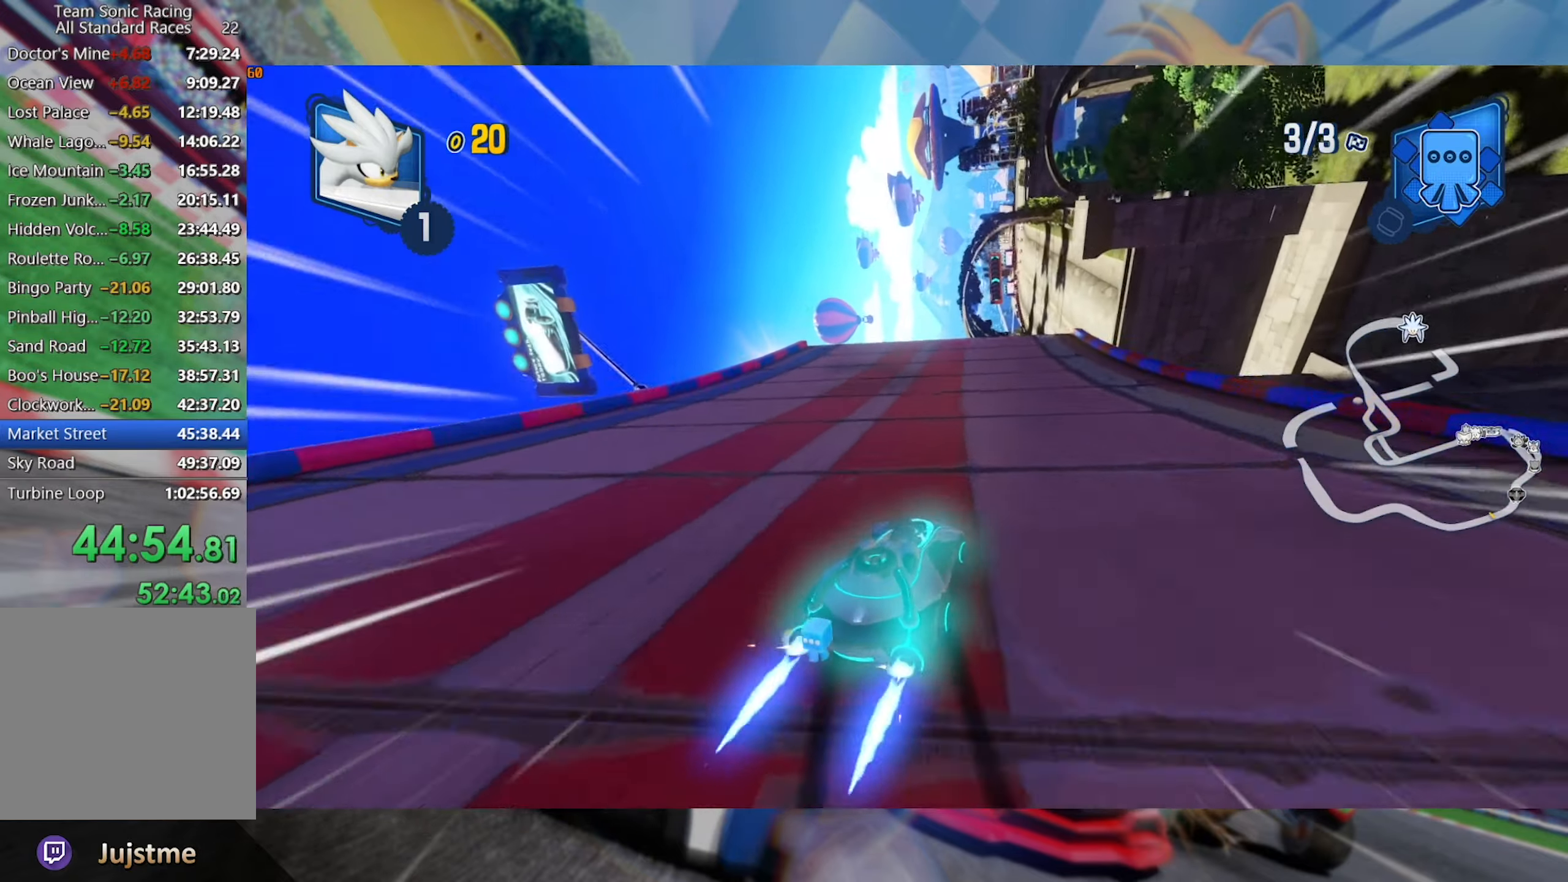
{"dt_ms": 500, "buttons": ["L2", "R2"], "left_stick": "center", "right_stick": "center", "events": []}
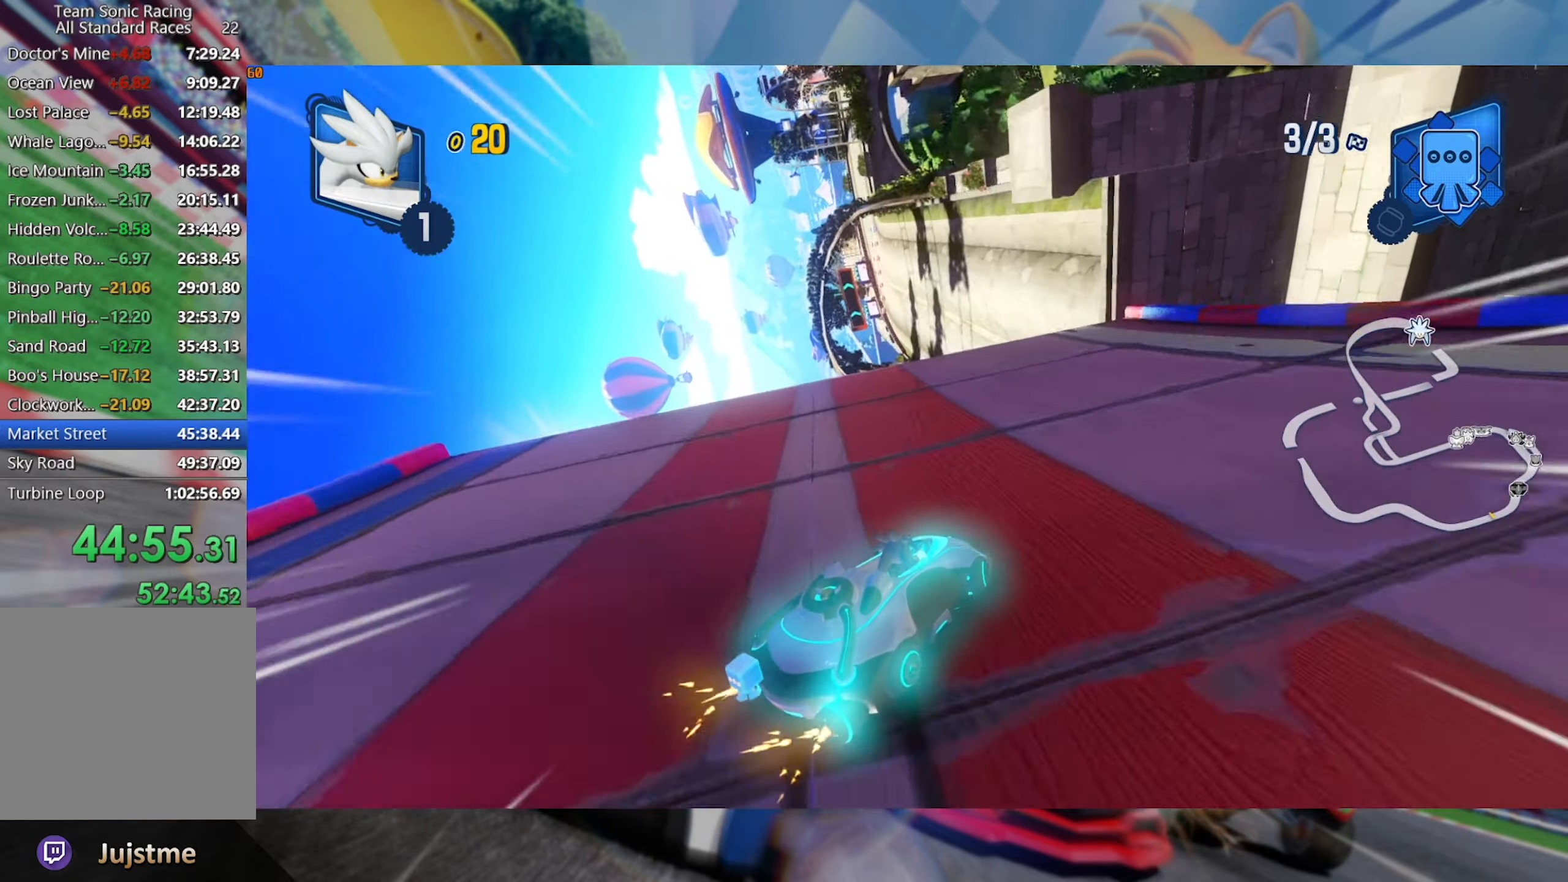
{"dt_ms": 500, "buttons": ["L2", "R2"], "left_stick": "center", "right_stick": "left", "events": [[100, "left_stick", "left"], [384, "right_stick", "left"], [450, "left_stick", "center"]]}
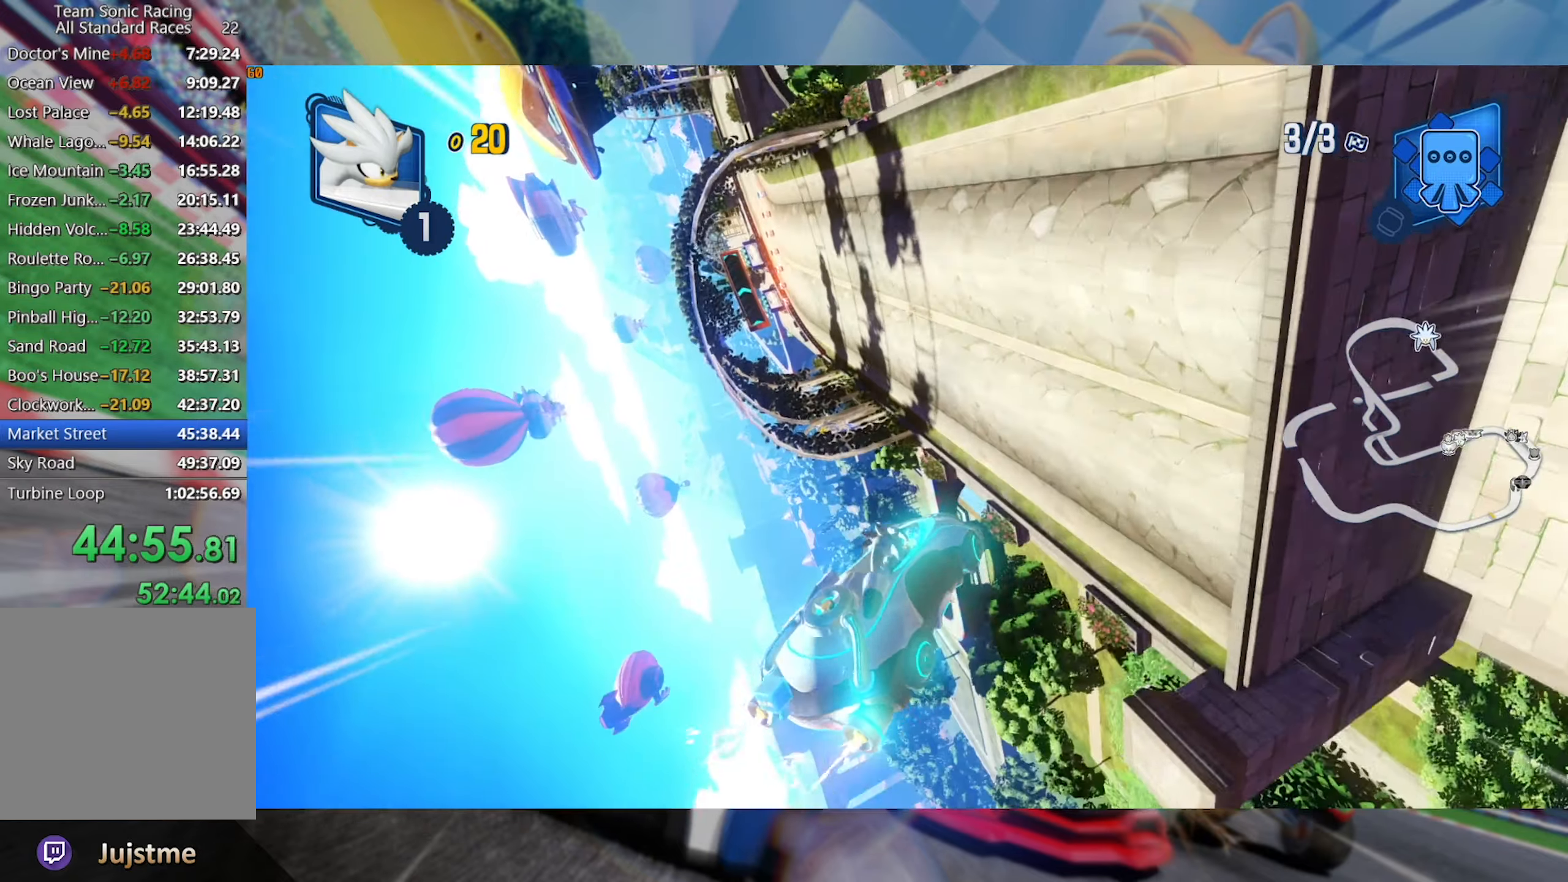
{"dt_ms": 500, "buttons": ["L2", "R2"], "left_stick": "center", "right_stick": "center", "events": [[100, "left_stick", "left"], [100, "right_stick", "center"], [234, "left_stick", "center"], [250, "right_stick", "left"], [434, "right_stick", "center"]]}
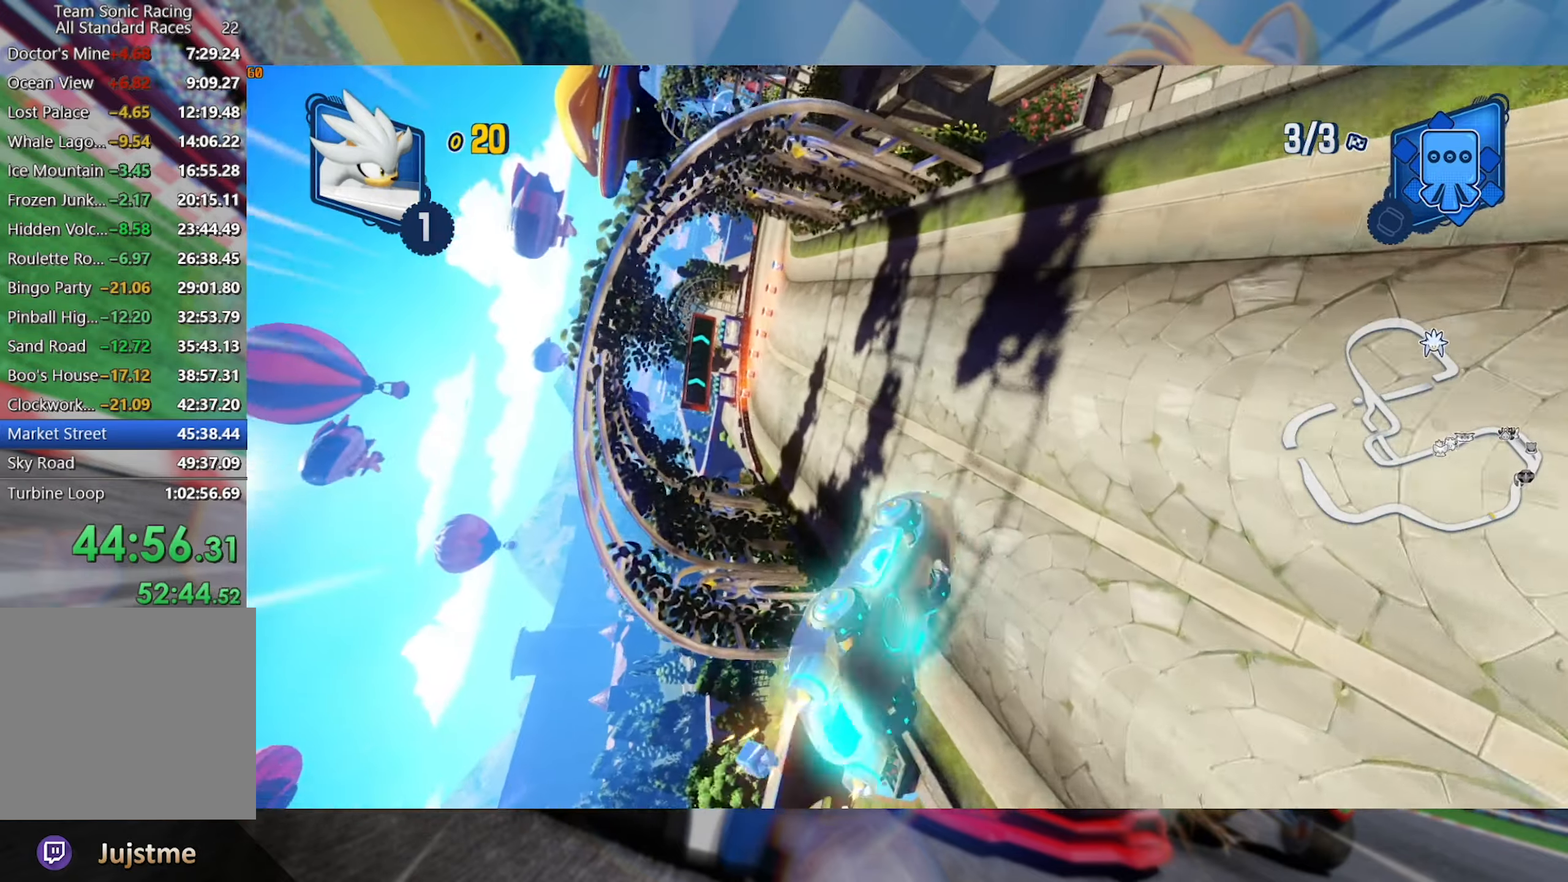
{"dt_ms": 500, "buttons": ["L2", "R2"], "left_stick": "center", "right_stick": "center", "events": [[67, "left_stick", "left"], [250, "left_stick", "down-left"], [367, "left_stick", "left"], [467, "left_stick", "center"]]}
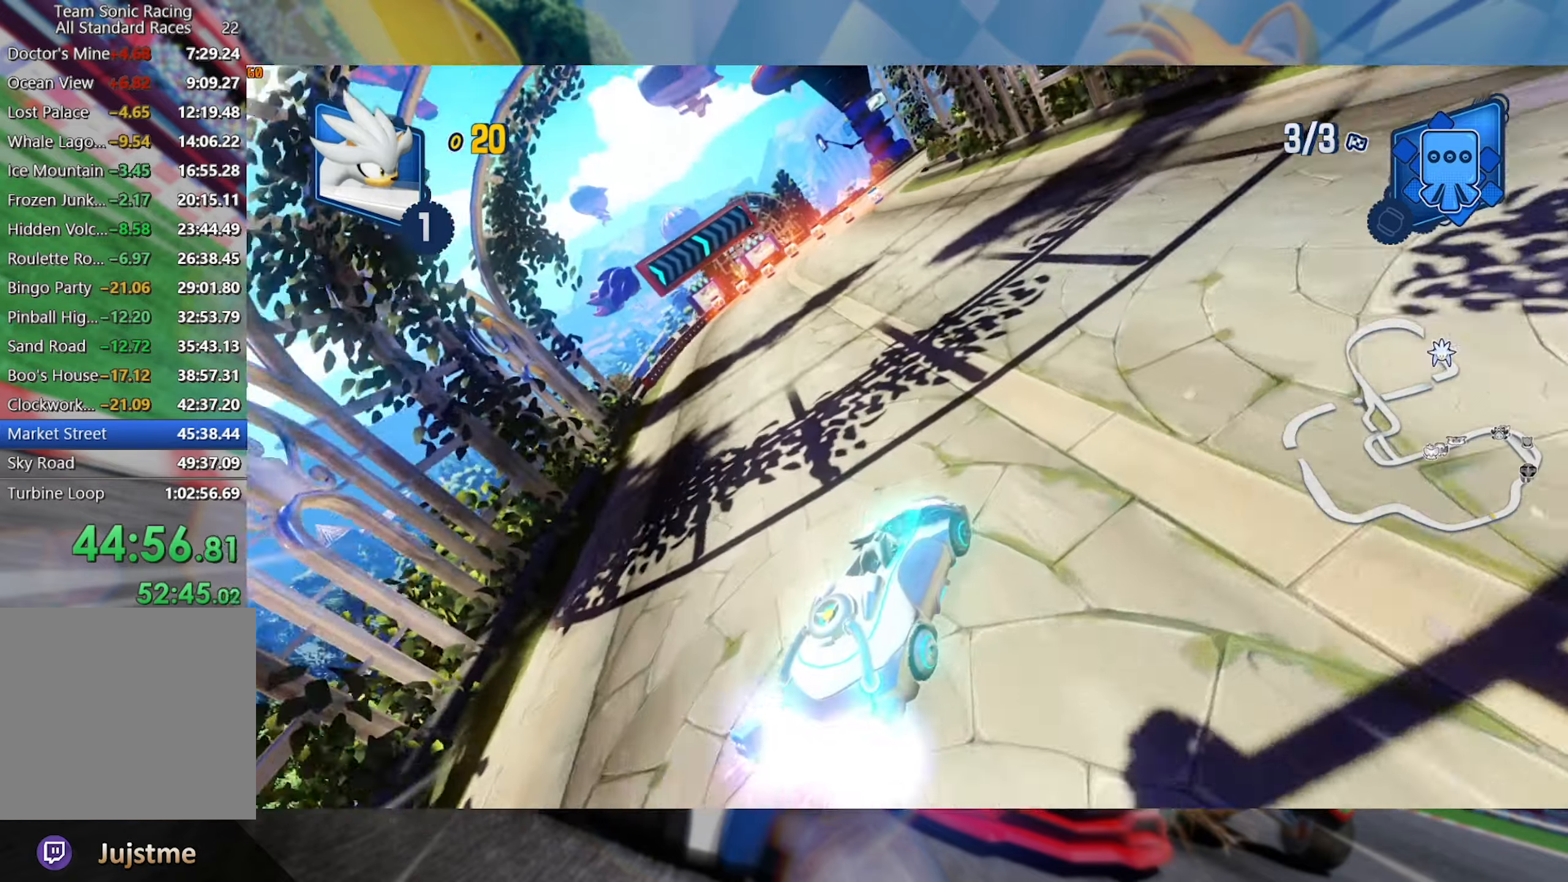
{"dt_ms": 500, "buttons": ["L2", "R2"], "left_stick": "center", "right_stick": "center", "events": []}
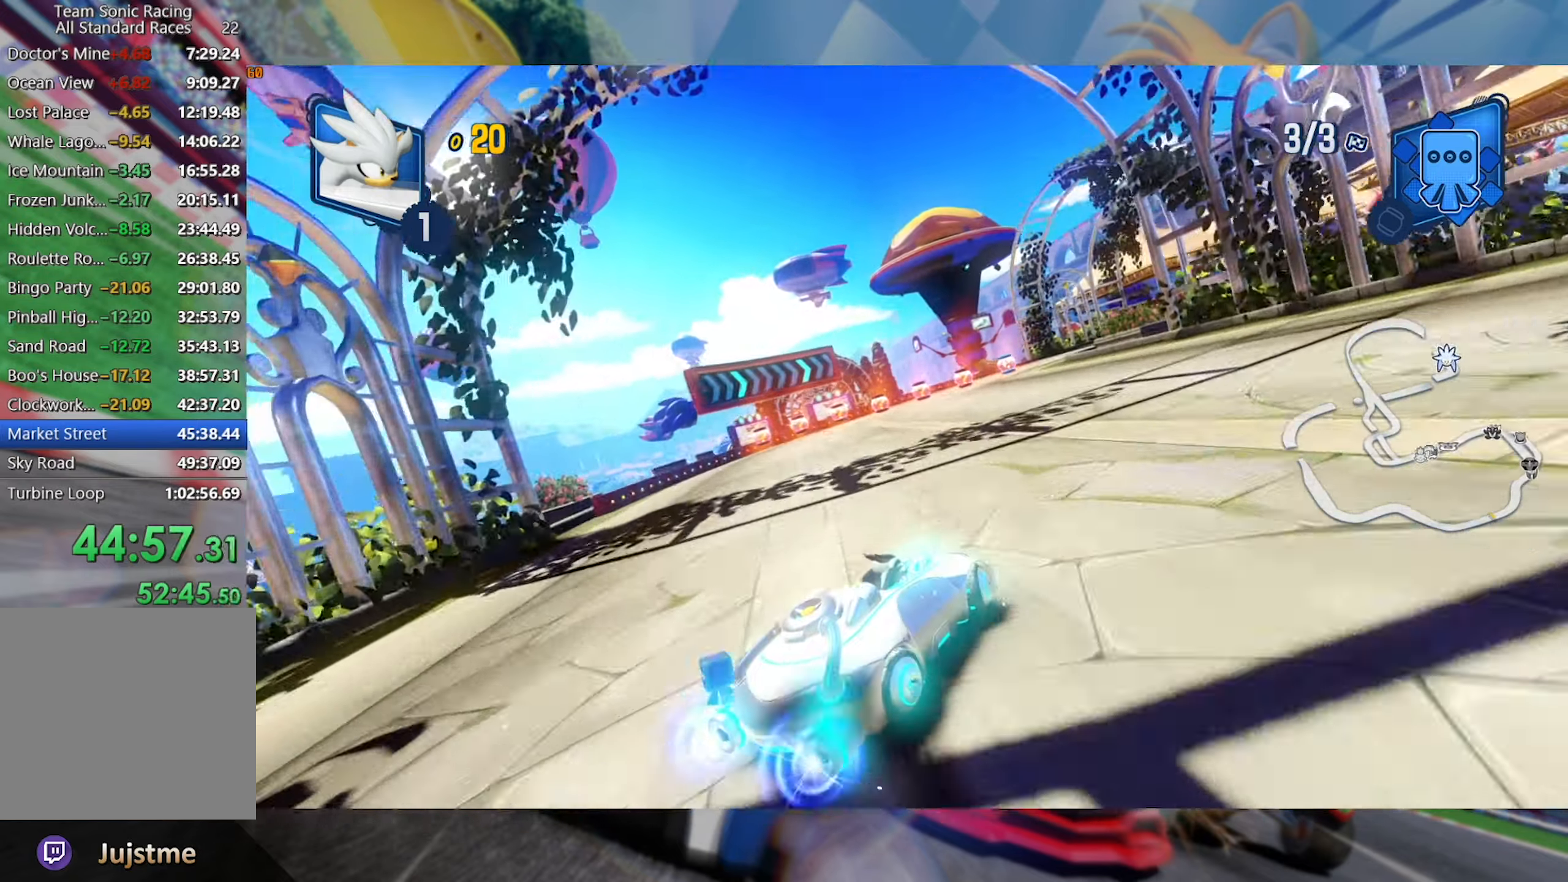
{"dt_ms": 1000, "buttons": ["L2", "R2"], "left_stick": "right", "right_stick": "center", "events": [[233, "left_stick", "right"], [500, "L2", "up"], [550, "left_stick", "center"], [666, "left_stick", "right"], [733, "L2", "down"], [800, "A", "down"], [883, "A", "up"]]}
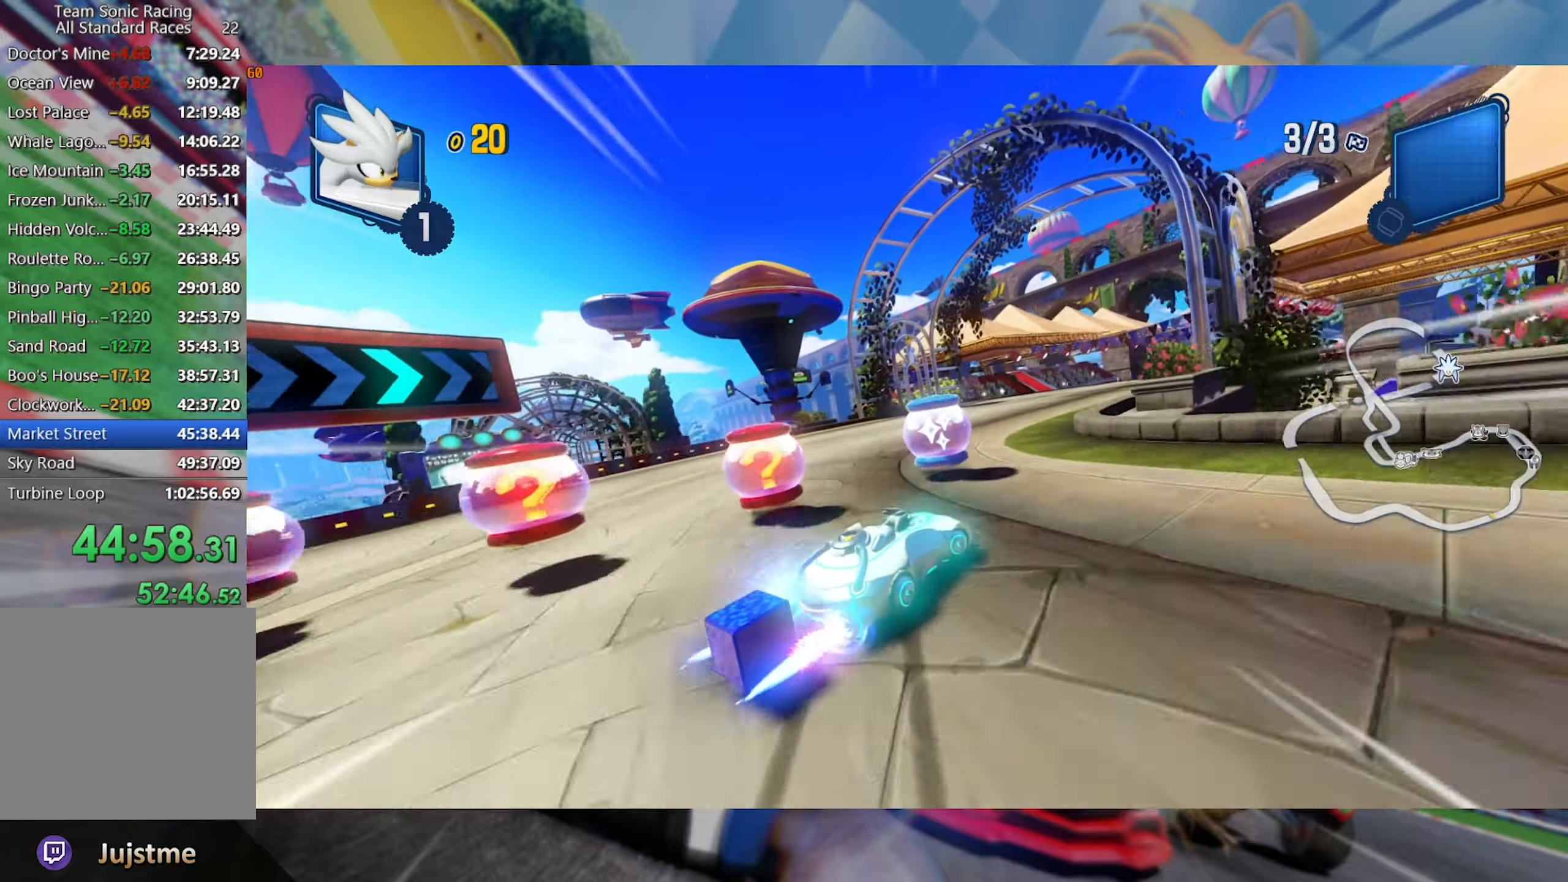
{"dt_ms": 500, "buttons": ["L2", "R2"], "left_stick": "center", "right_stick": "center", "events": [[466, "left_stick", "center"]]}
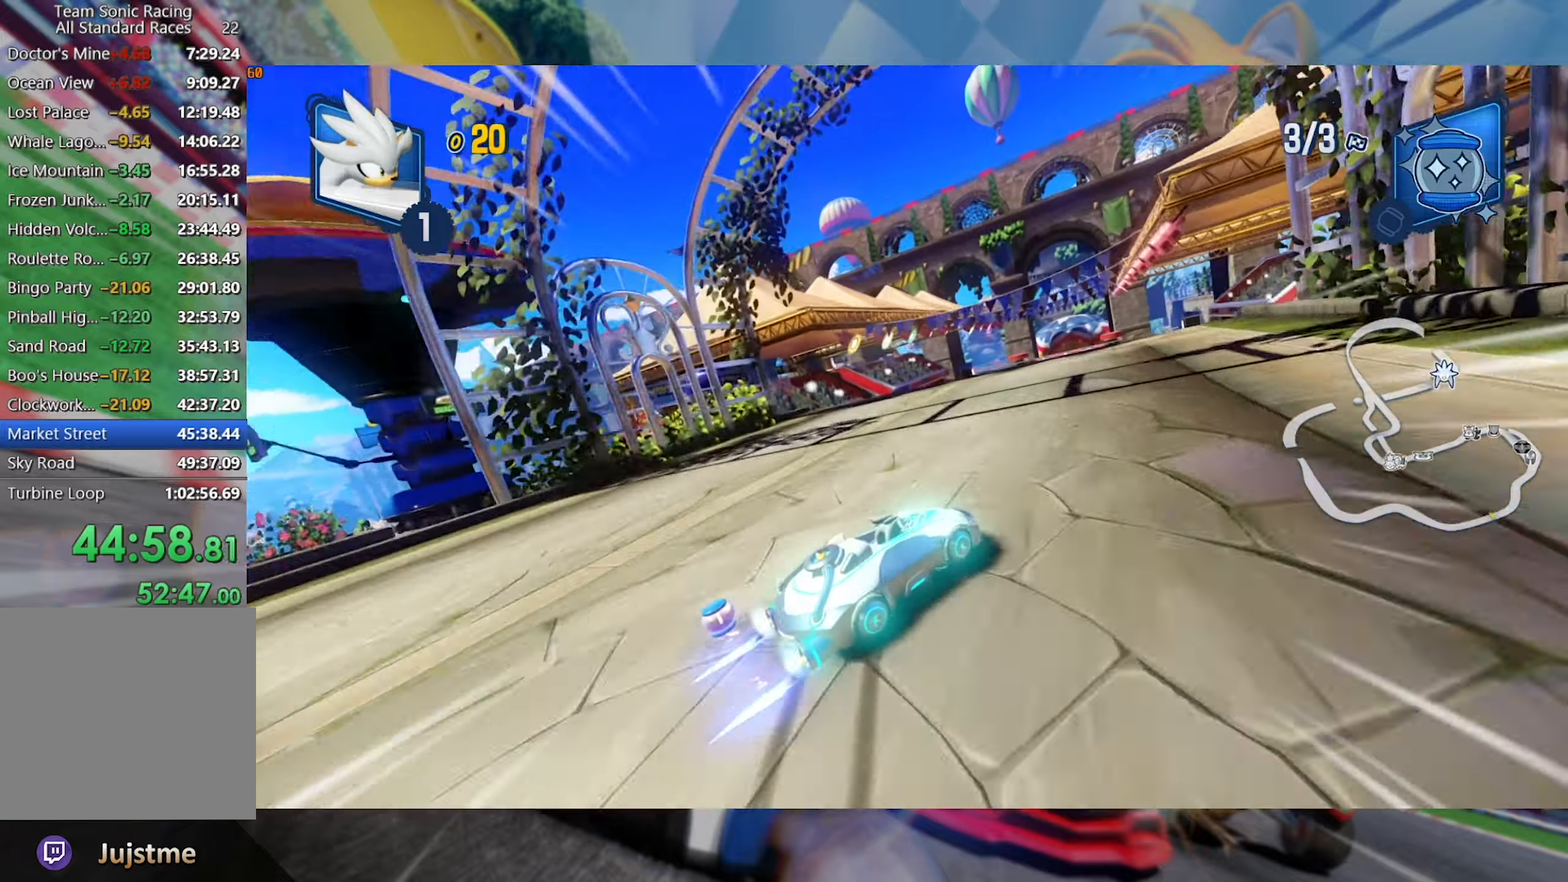
{"dt_ms": 500, "buttons": ["L2", "R2"], "left_stick": "center", "right_stick": "center", "events": []}
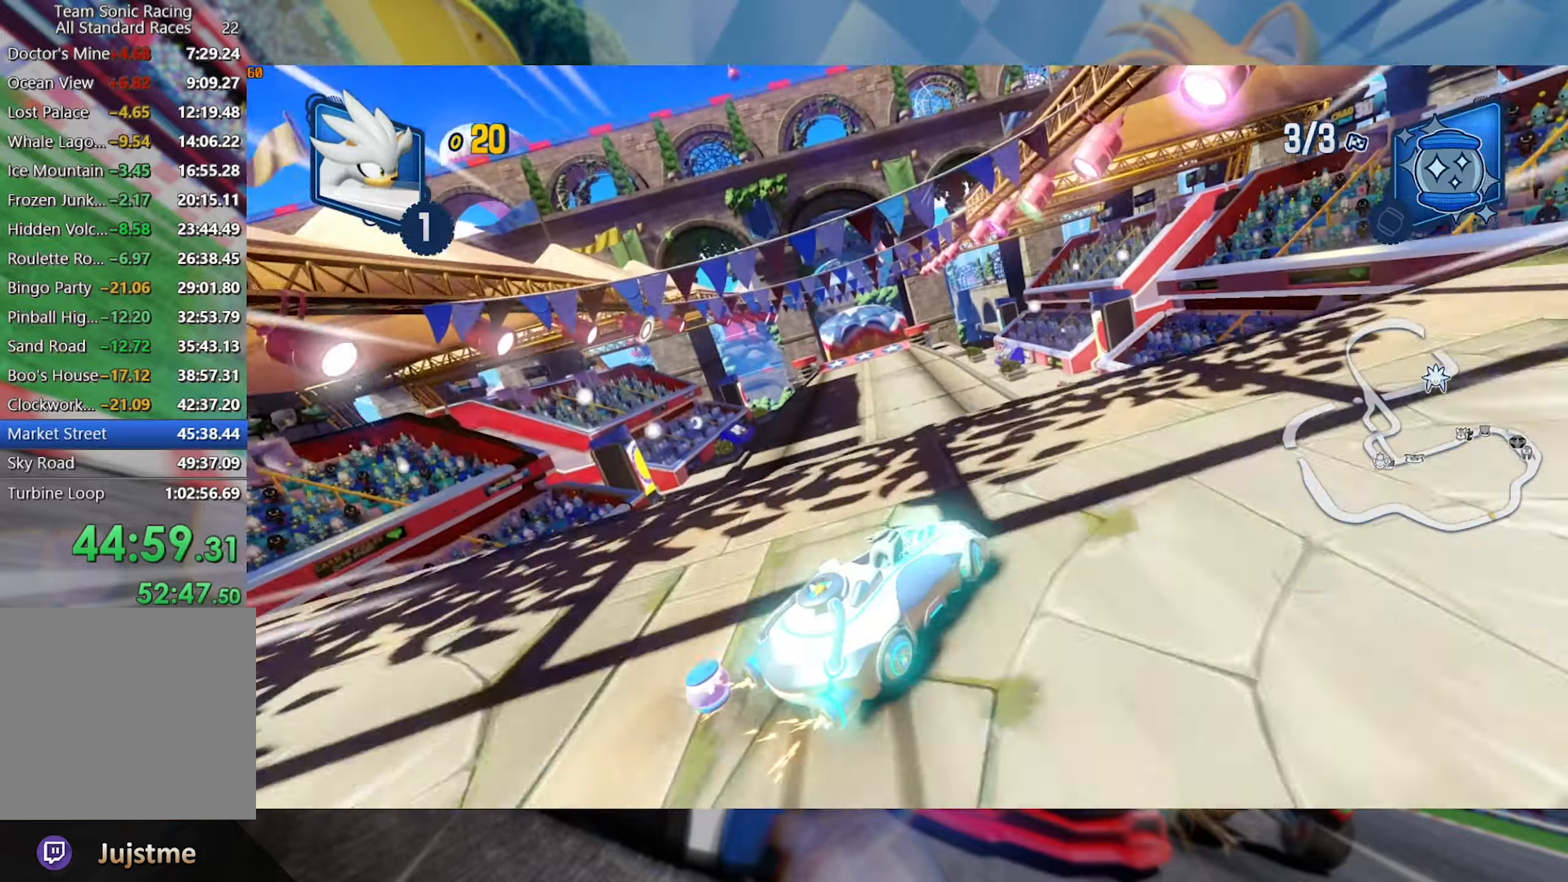
{"dt_ms": 500, "buttons": ["L2", "R2"], "left_stick": "center", "right_stick": "center", "events": [[133, "right_stick", "left"], [416, "right_stick", "center"]]}
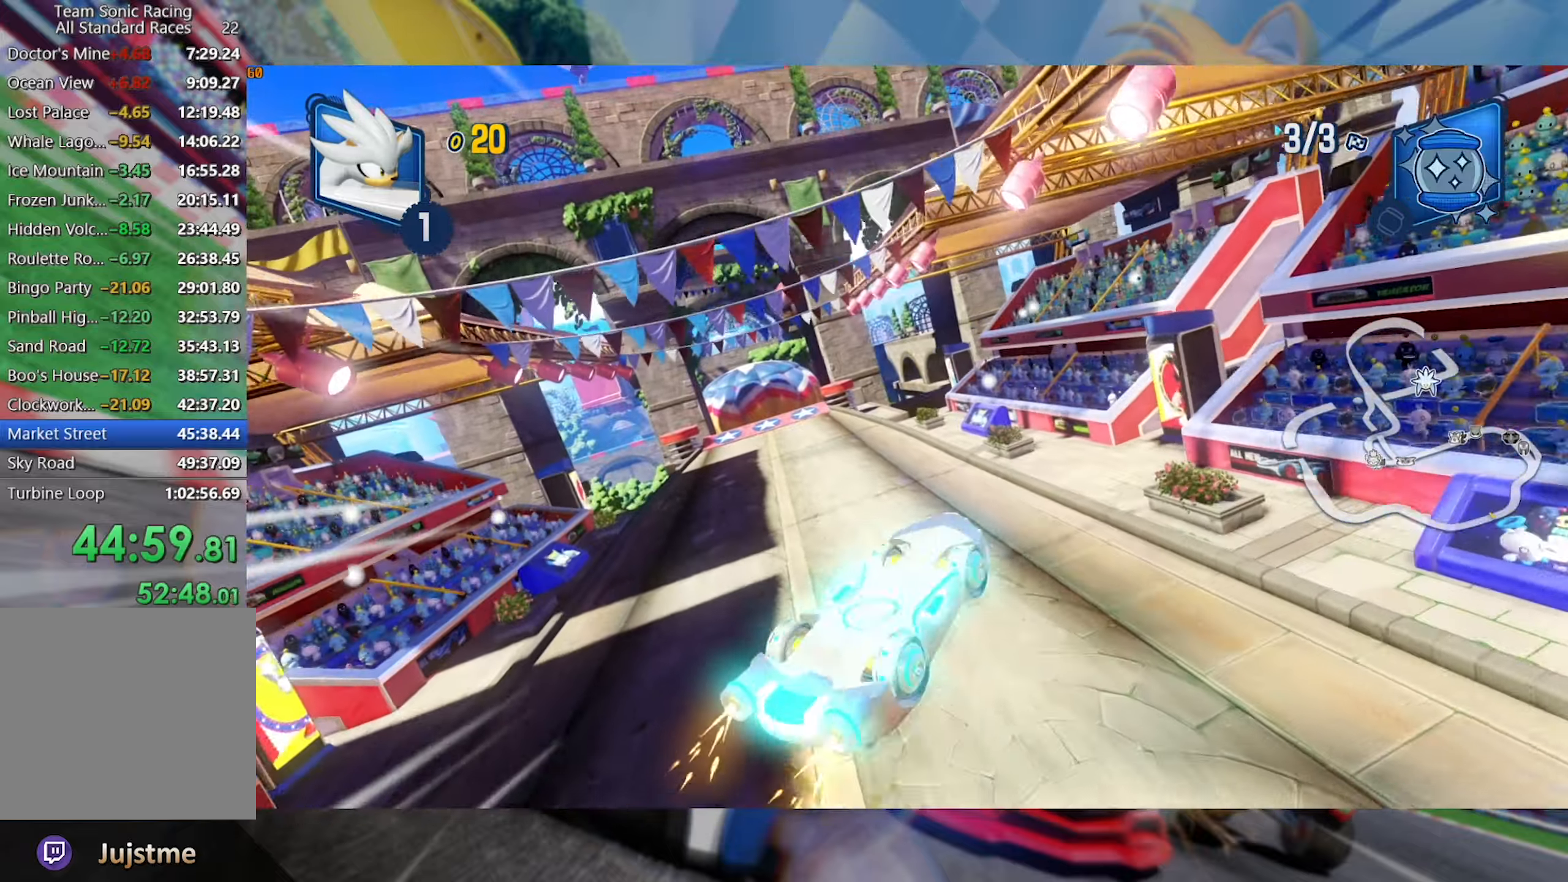
{"dt_ms": 500, "buttons": ["L2", "R2"], "left_stick": "center", "right_stick": "center", "events": [[16, "right_stick", "left"], [233, "right_stick", "center"]]}
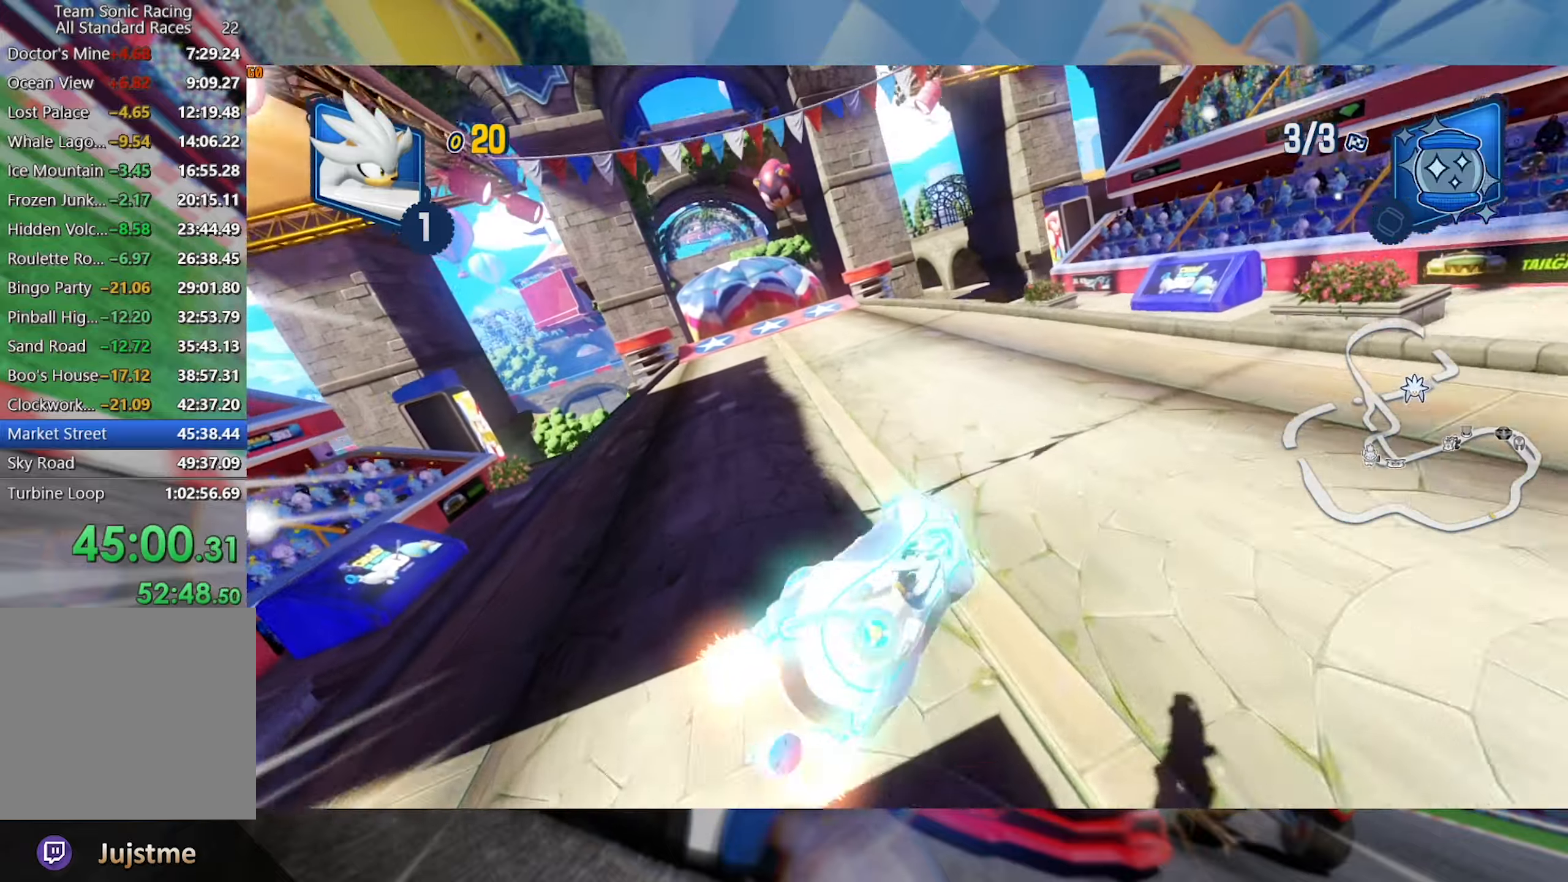
{"dt_ms": 500, "buttons": ["R2"], "left_stick": "center", "right_stick": "center", "events": [[100, "left_stick", "left"], [233, "L2", "up"], [416, "left_stick", "center"]]}
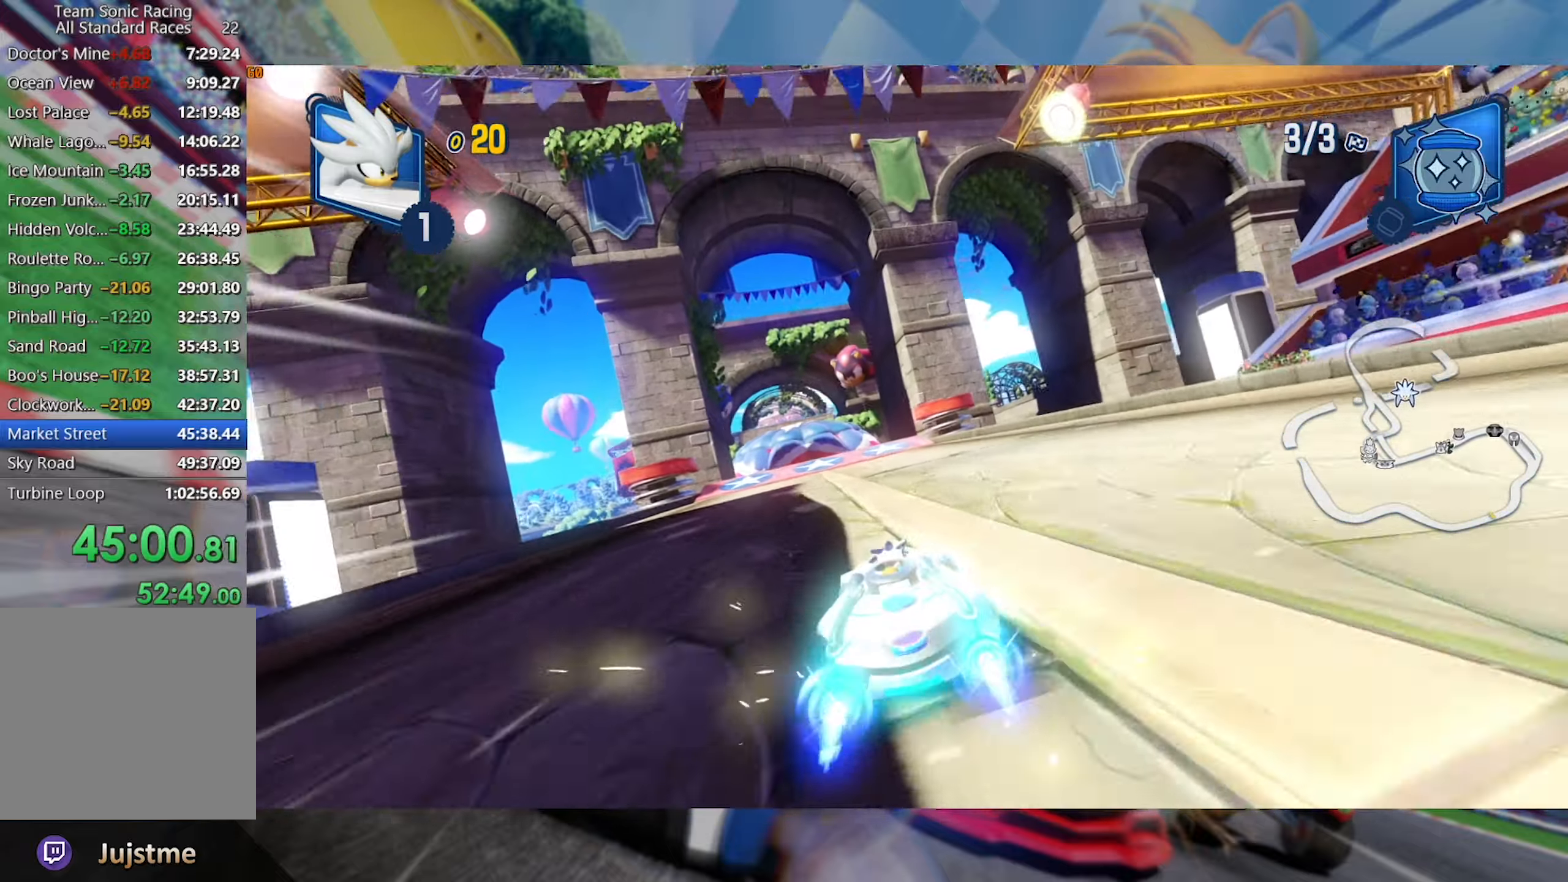
{"dt_ms": 500, "buttons": ["L2", "R2"], "left_stick": "center", "right_stick": "center", "events": [[116, "left_stick", "right"], [166, "L2", "down"], [433, "left_stick", "center"]]}
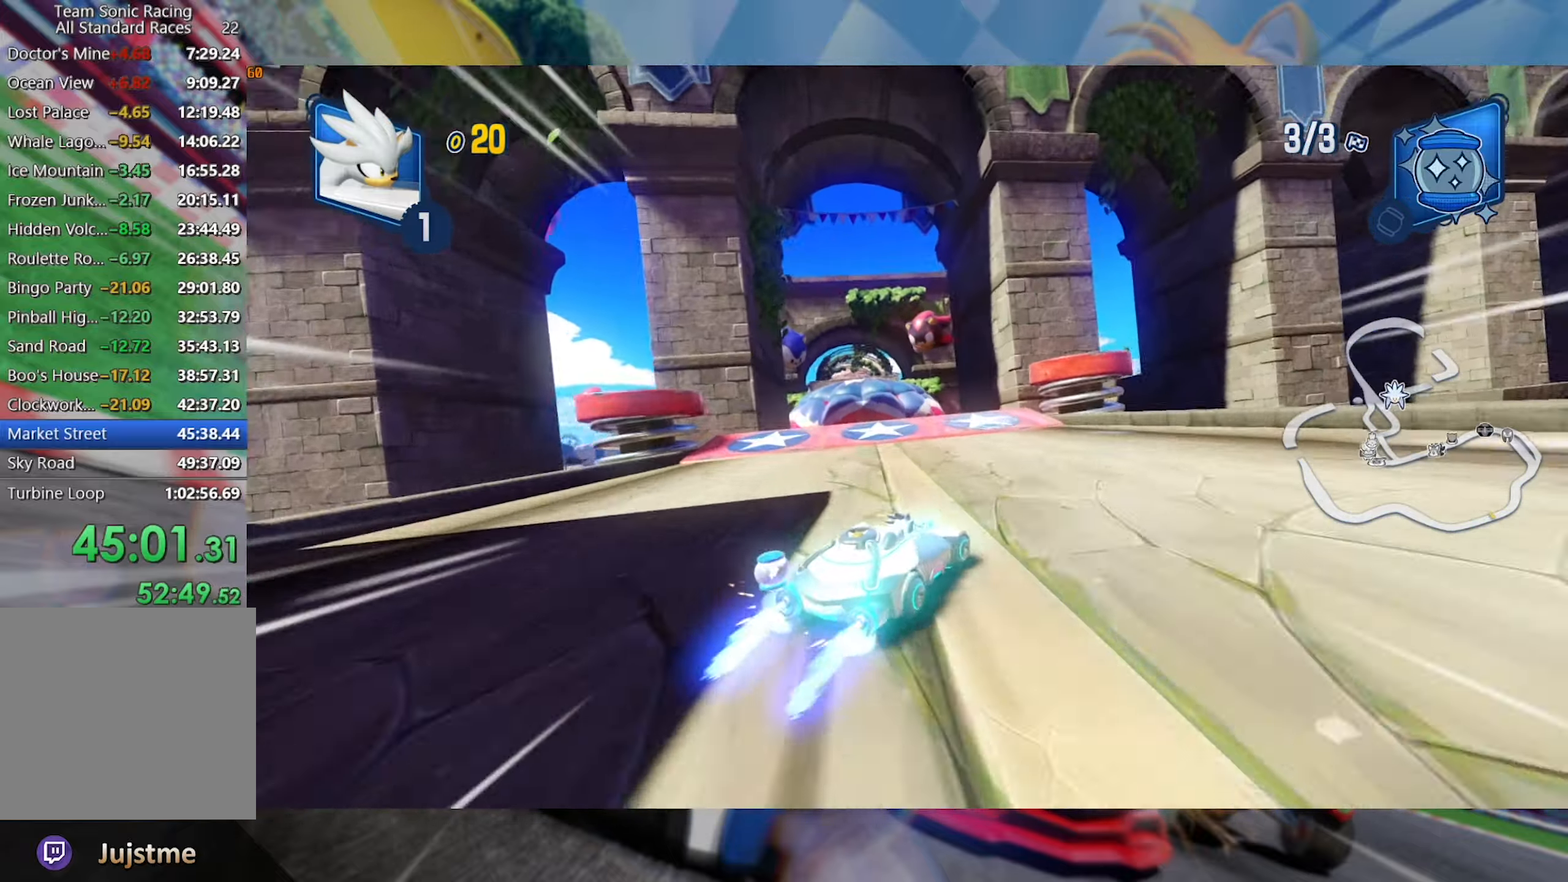
{"dt_ms": 500, "buttons": ["L2", "R2"], "left_stick": "left", "right_stick": "center", "events": [[100, "left_stick", "left"], [300, "left_stick", "center"], [350, "left_stick", "left"]]}
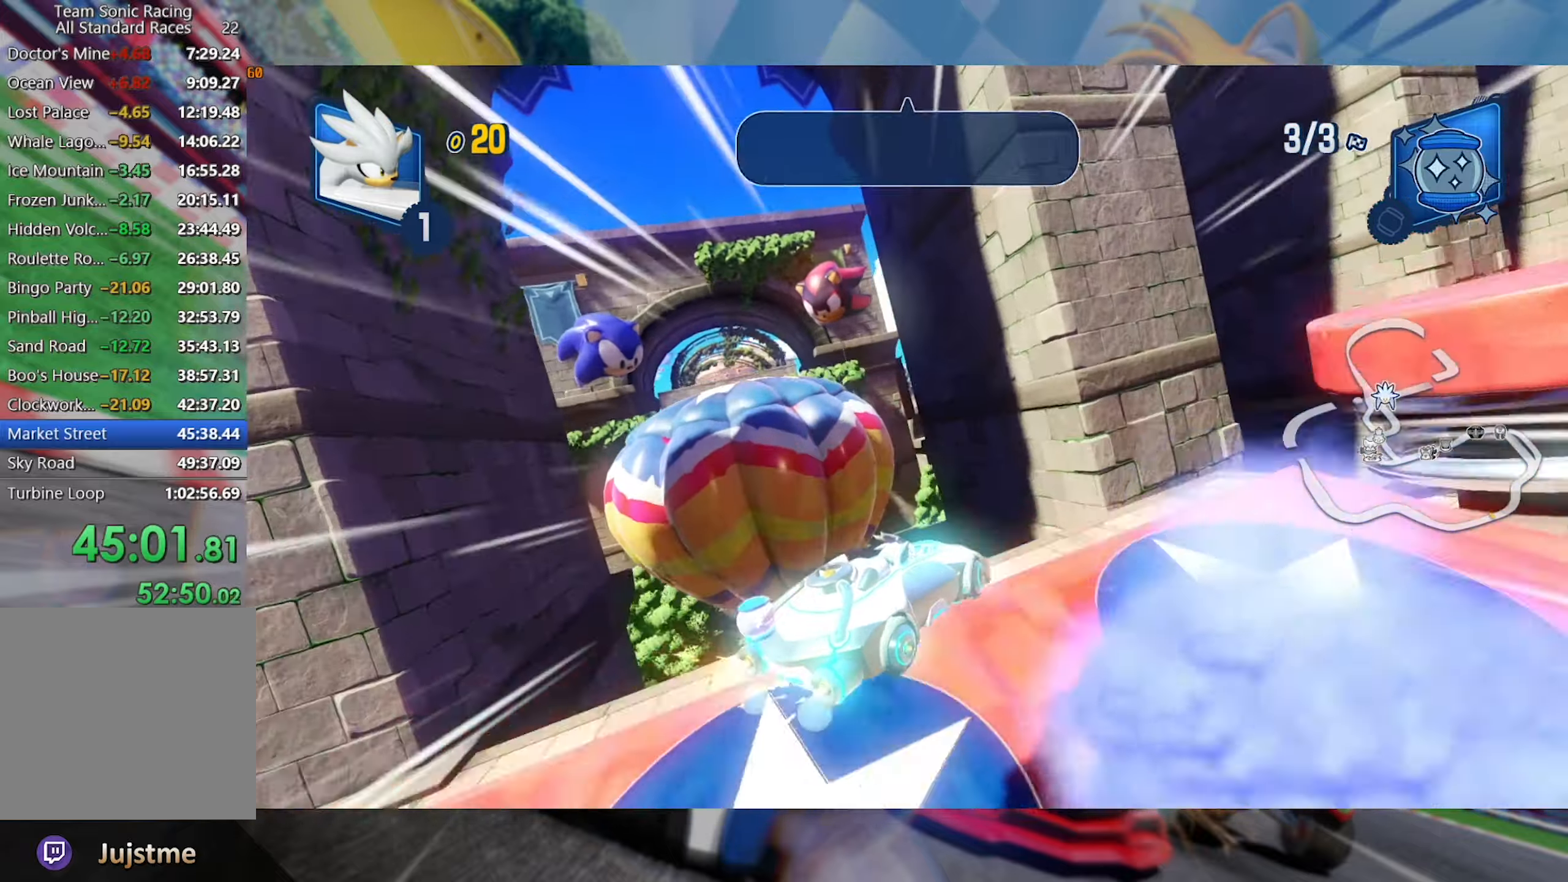
{"dt_ms": 500, "buttons": ["L2", "R2"], "left_stick": "center", "right_stick": "up", "events": [[83, "right_stick", "down"], [133, "left_stick", "center"], [283, "right_stick", "center"], [483, "right_stick", "up"]]}
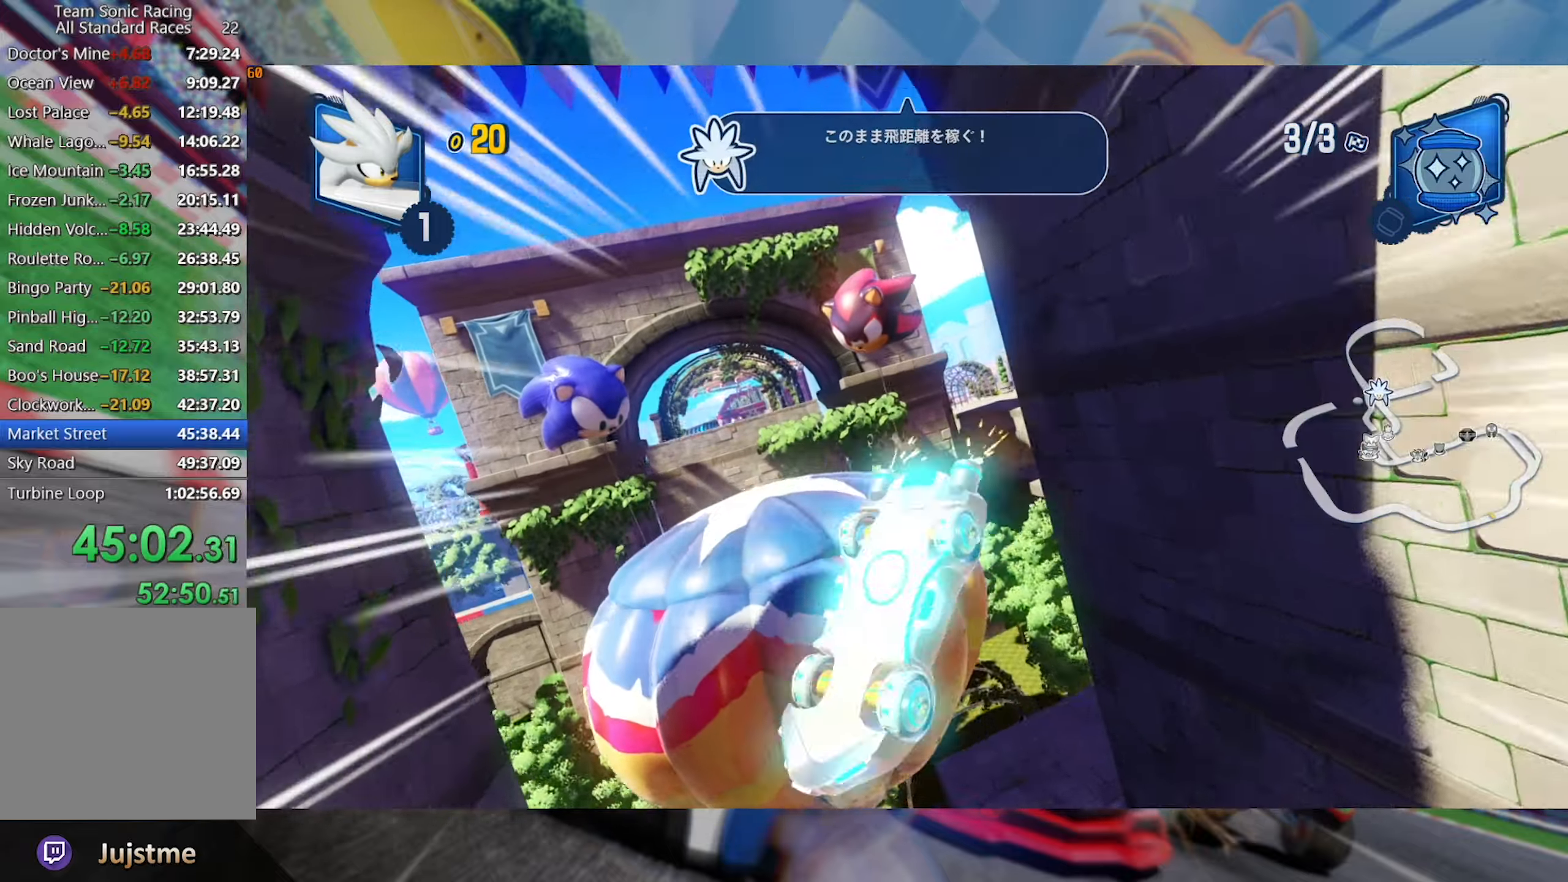
{"dt_ms": 500, "buttons": ["L2", "R2"], "left_stick": "left", "right_stick": "center", "events": [[66, "left_stick", "left"], [150, "right_stick", "center"], [333, "left_stick", "center"], [333, "right_stick", "up"], [400, "left_stick", "left"], [500, "right_stick", "center"]]}
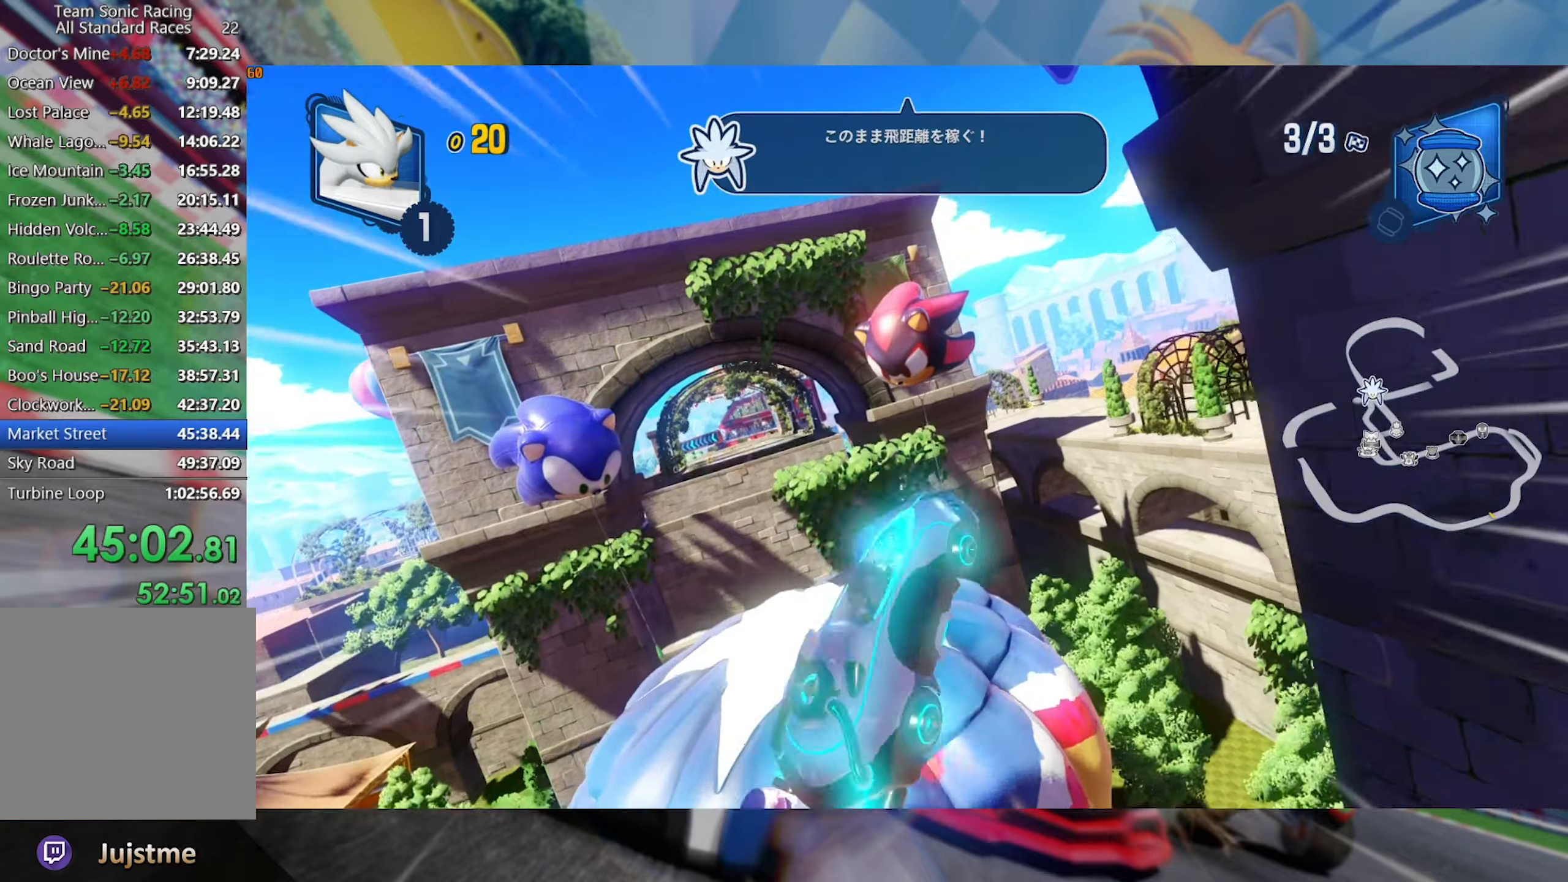
{"dt_ms": 500, "buttons": ["L2", "R2"], "left_stick": "center", "right_stick": "center", "events": [[83, "left_stick", "center"]]}
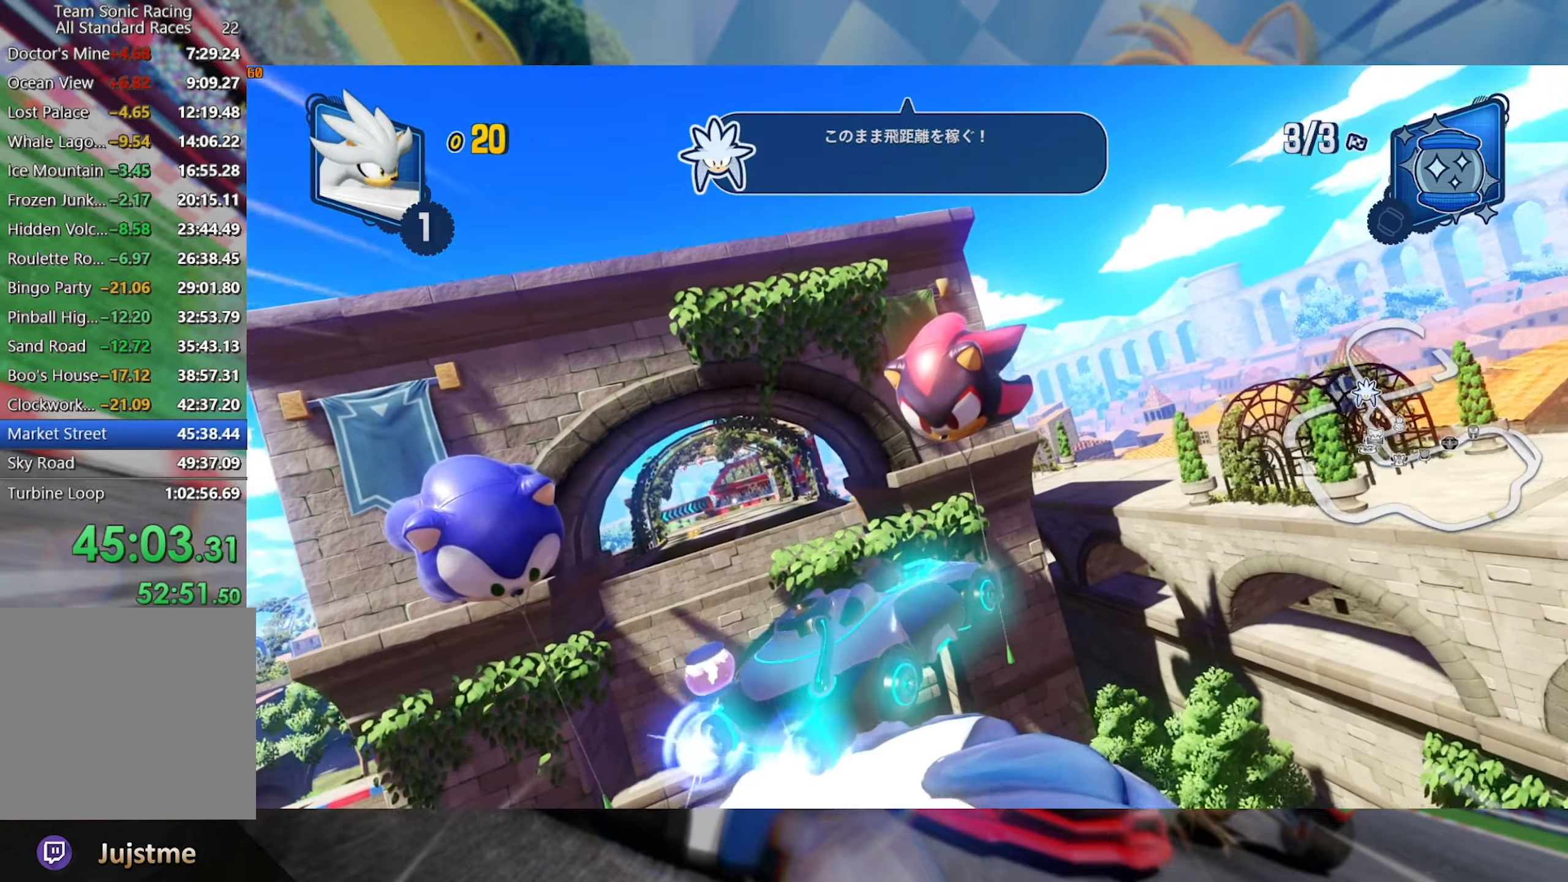
{"dt_ms": 500, "buttons": ["L2", "R2"], "left_stick": "center", "right_stick": "center", "events": []}
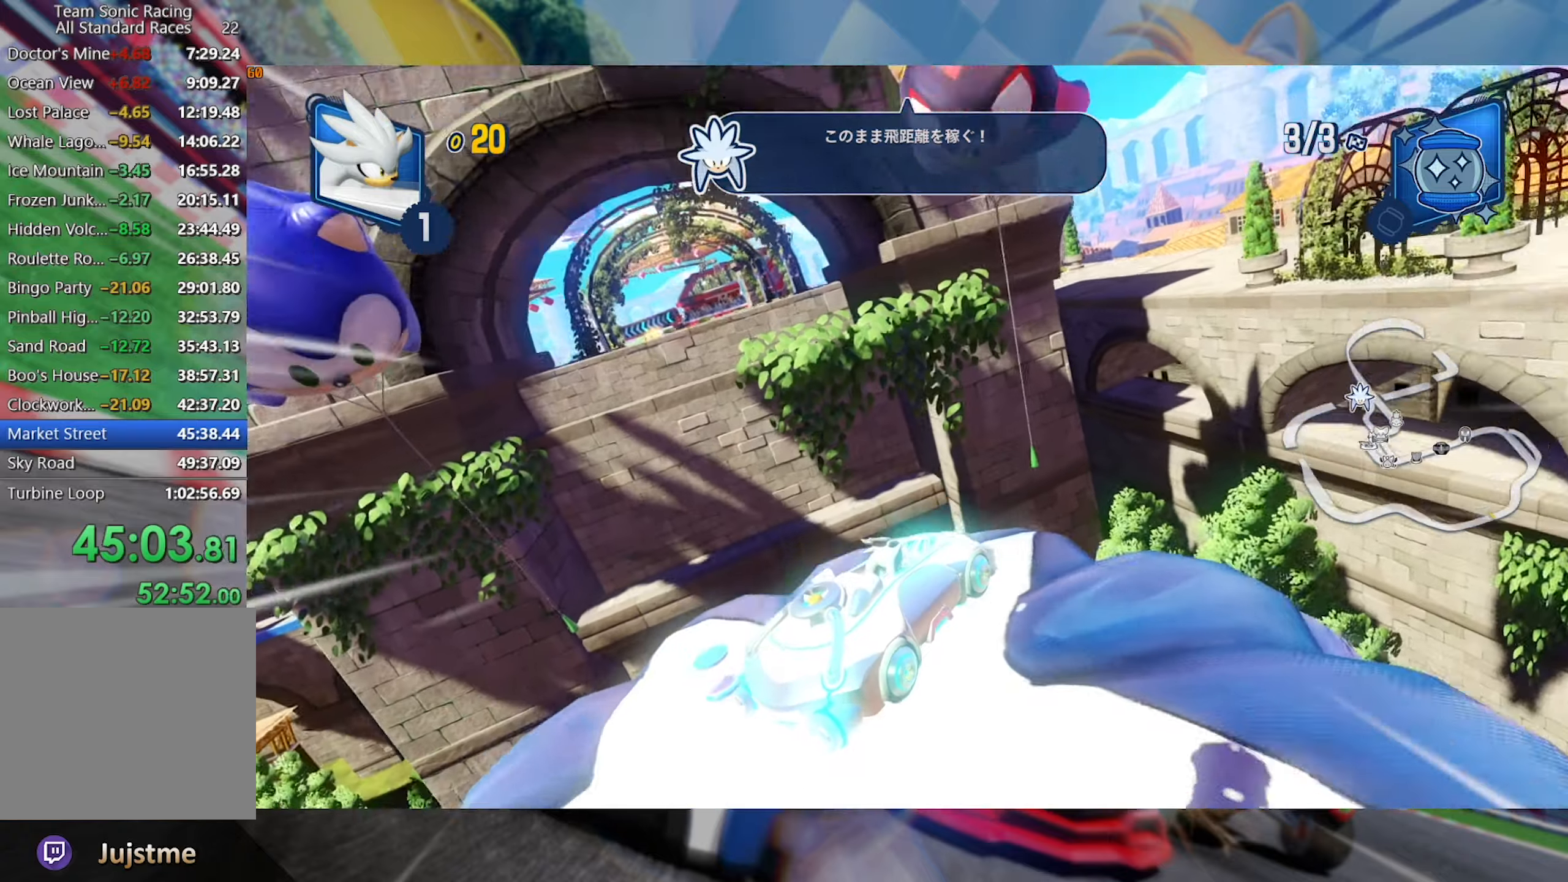
{"dt_ms": 500, "buttons": ["L2", "R2"], "left_stick": "left", "right_stick": "left", "events": [[250, "left_stick", "left"], [383, "right_stick", "left"]]}